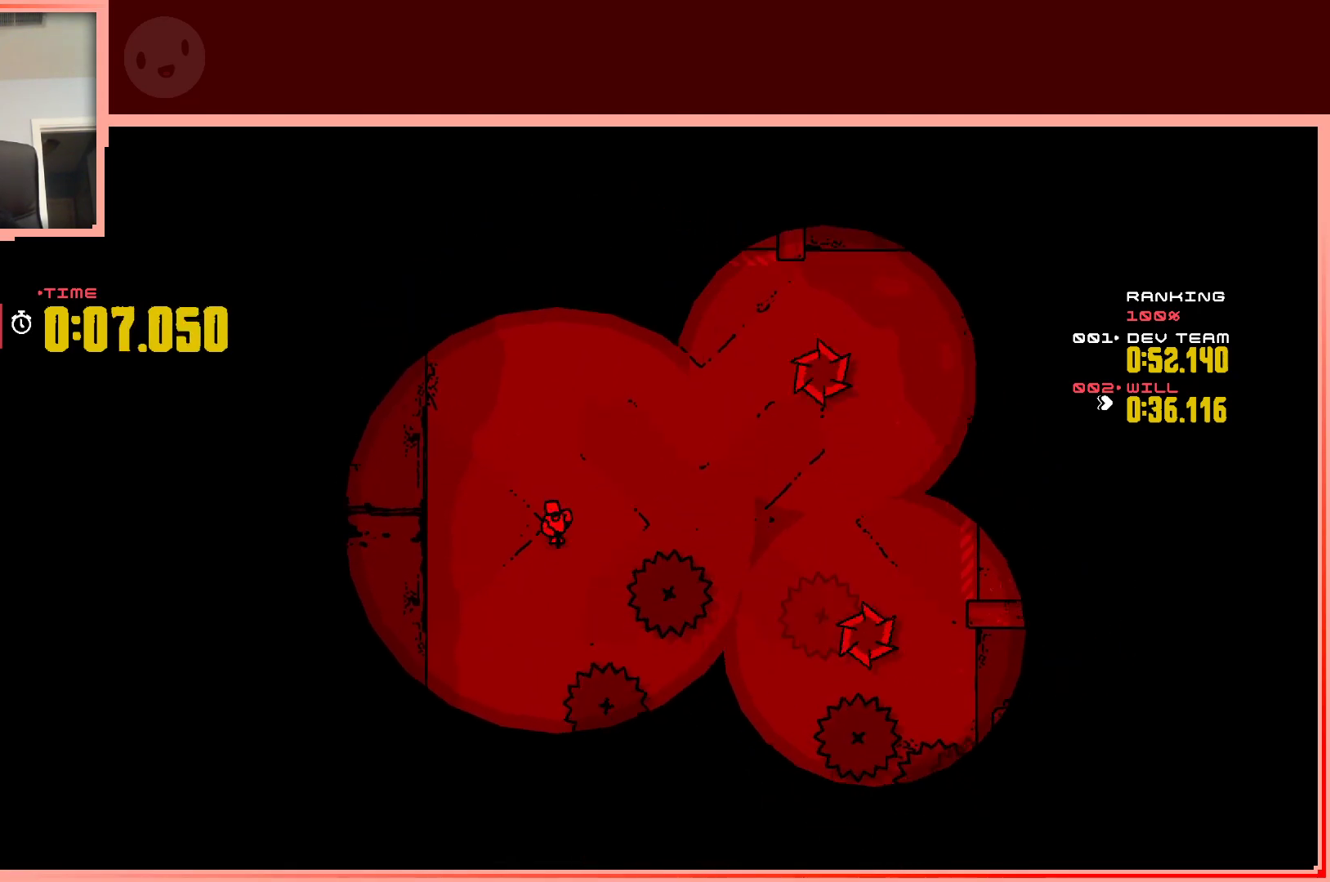
Gameplay with keyboard; each line is a JSON object with the keys held at the frame after it. "events" lists presses ("down") and releases ("up") of "down", "left", "right", "shift", "up" and "z" between this image and that frame as [ms after this image, input, new state], when the widget could be followed in between. No other keys are recorded. Mouse input is not recorded.
{"keys": ["right", "up"], "events": [[217, "down", "up"], [217, "left", "down"], [367, "left", "up"], [367, "up", "down"], [500, "right", "down"]]}
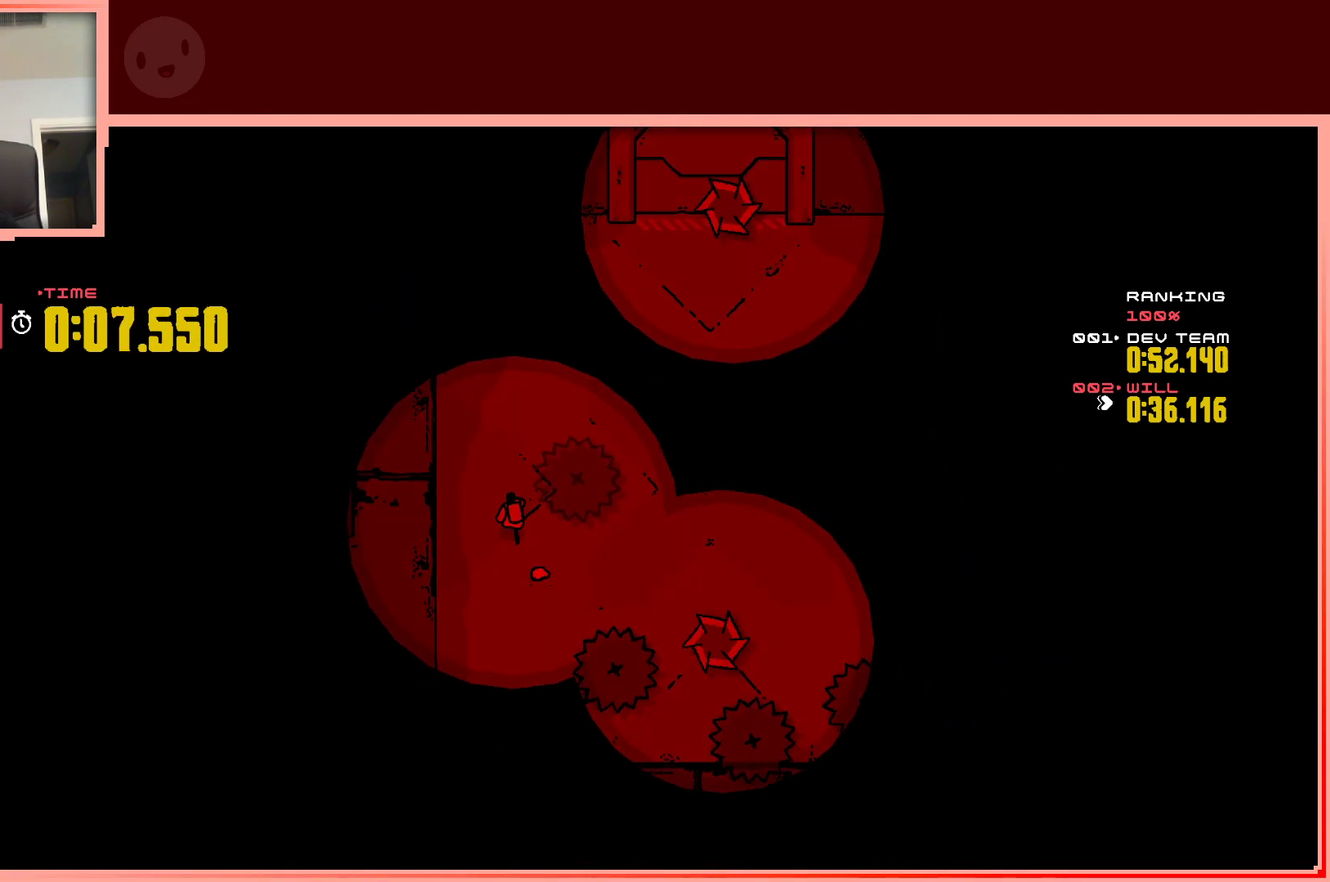
{"keys": ["right", "up"], "events": []}
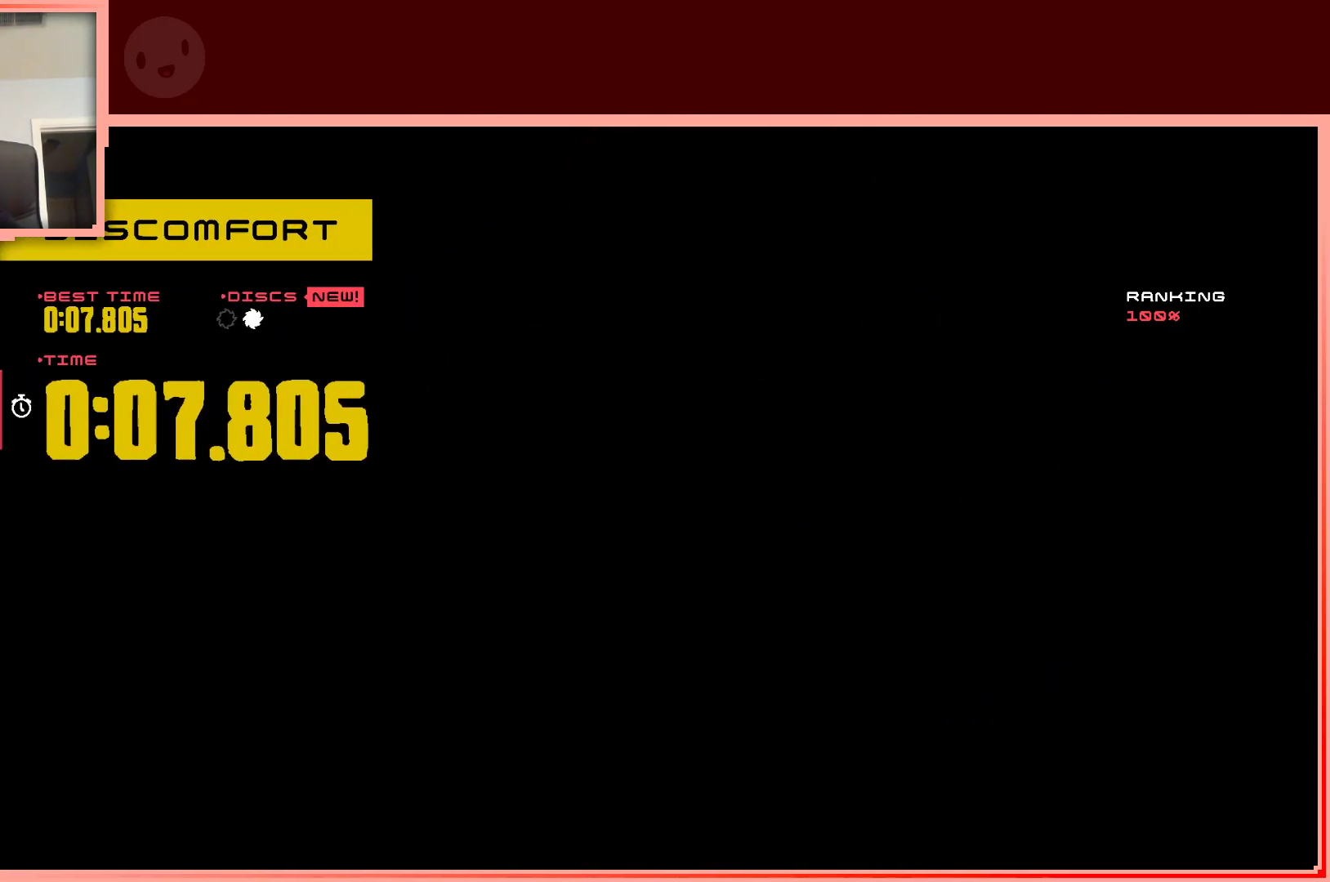
{"keys": [], "events": [[67, "up", "up"], [350, "right", "up"]]}
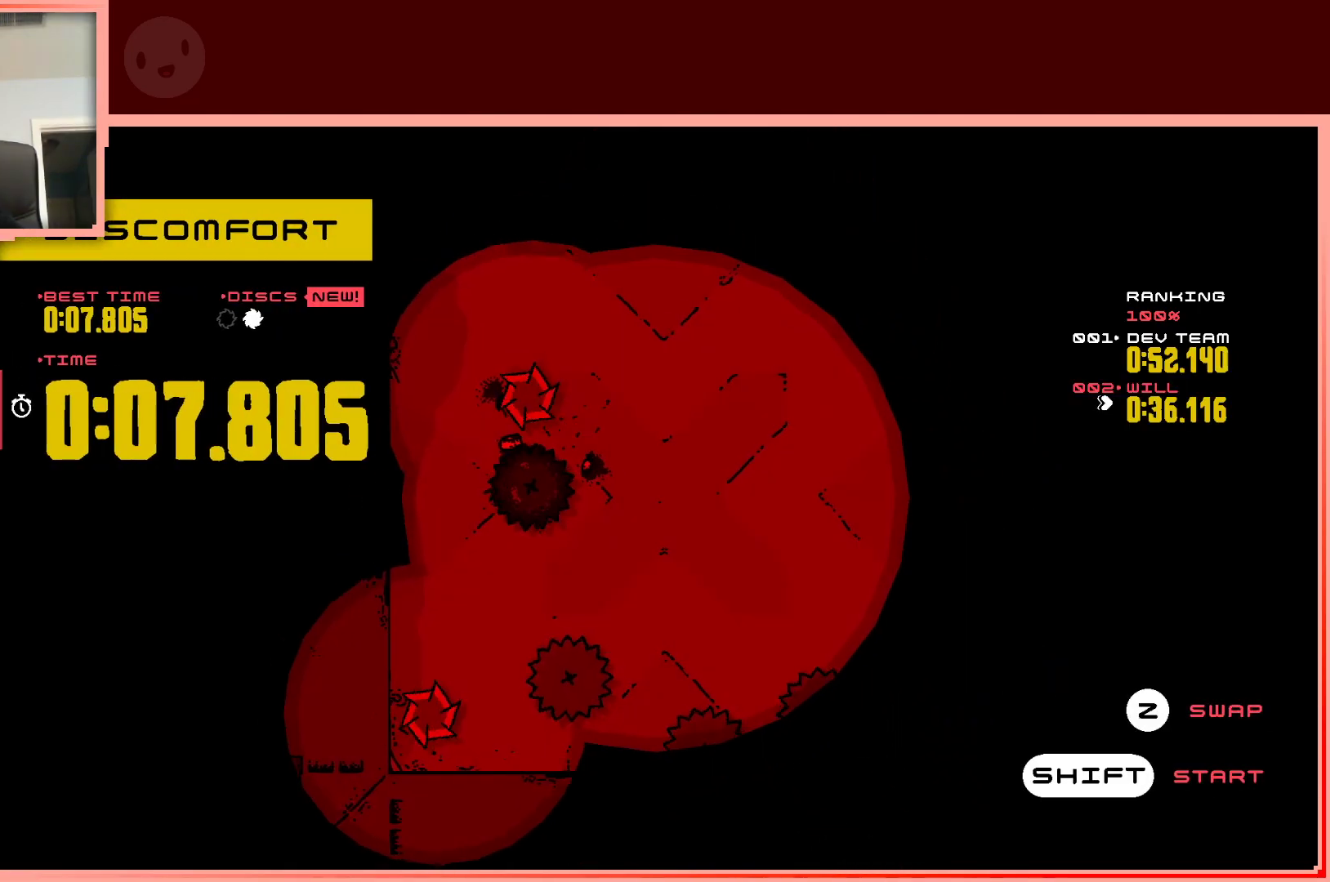
{"keys": [], "events": [[317, "z", "down"], [450, "z", "up"]]}
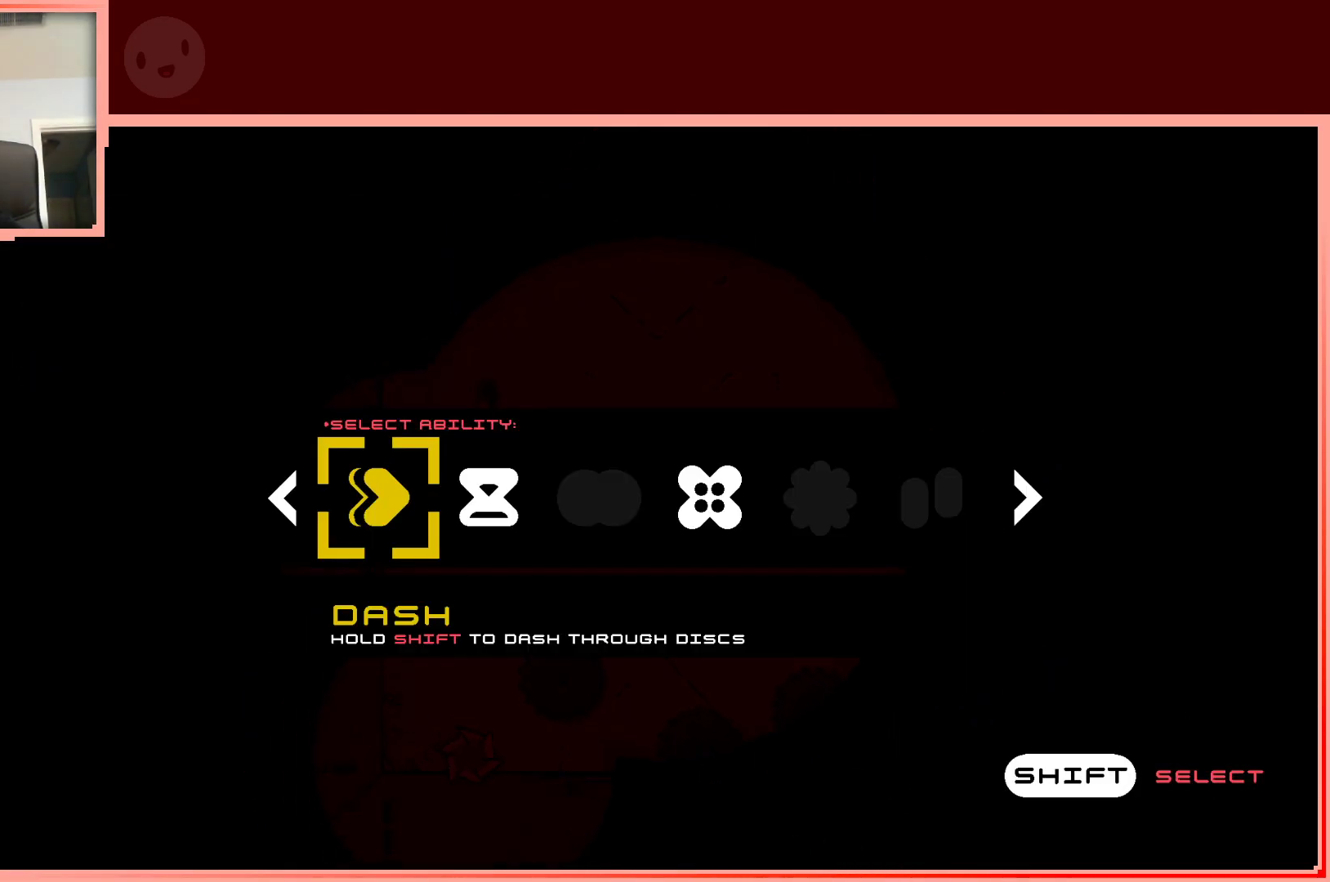
{"keys": [], "events": [[233, "right", "down"], [333, "right", "up"], [383, "shift", "down"], [467, "shift", "up"]]}
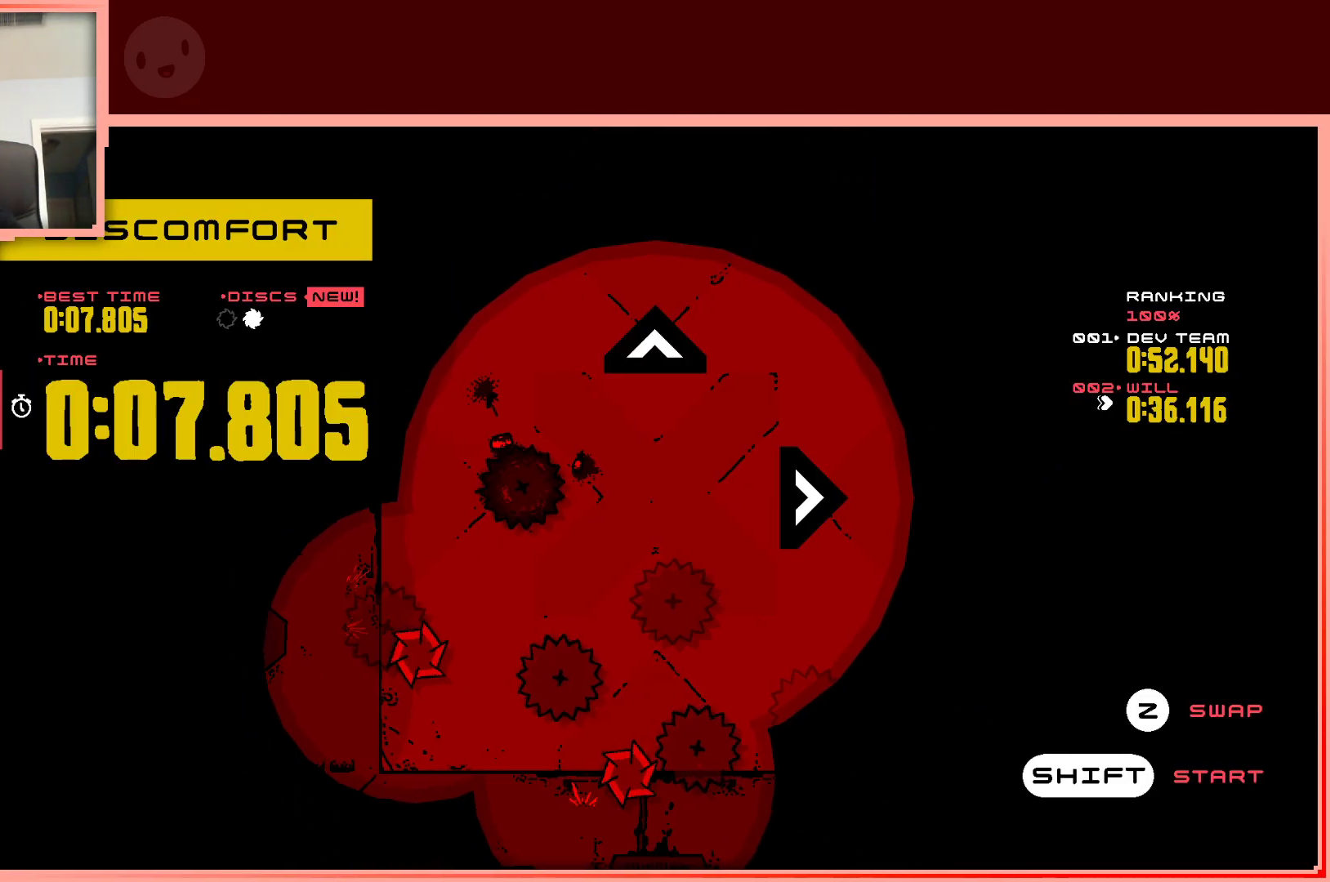
{"keys": [], "events": [[67, "shift", "down"], [150, "shift", "up"]]}
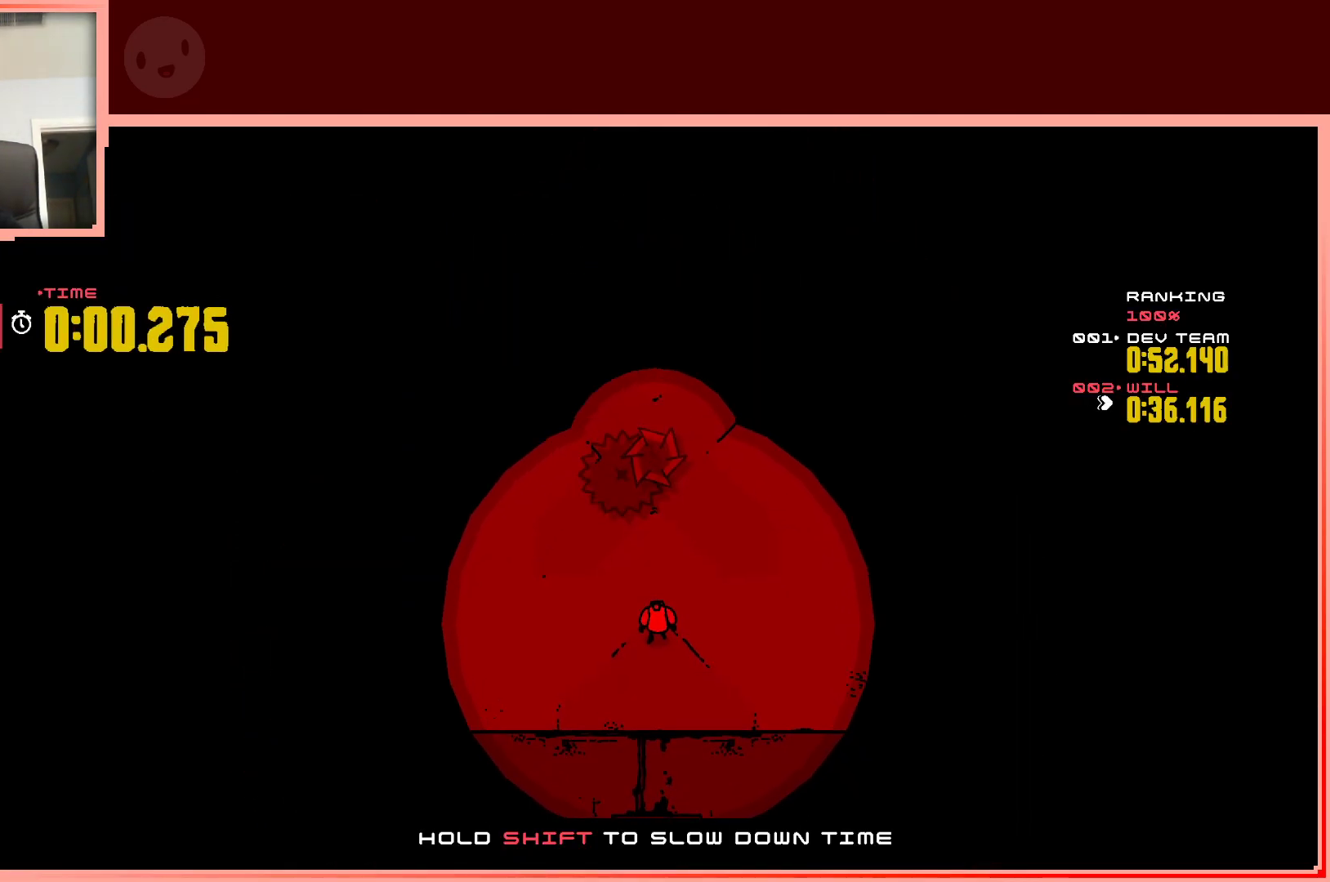
{"keys": ["right", "shift", "up"], "events": [[133, "right", "down"], [317, "right", "up"], [450, "right", "down"], [500, "shift", "down"], [500, "up", "down"]]}
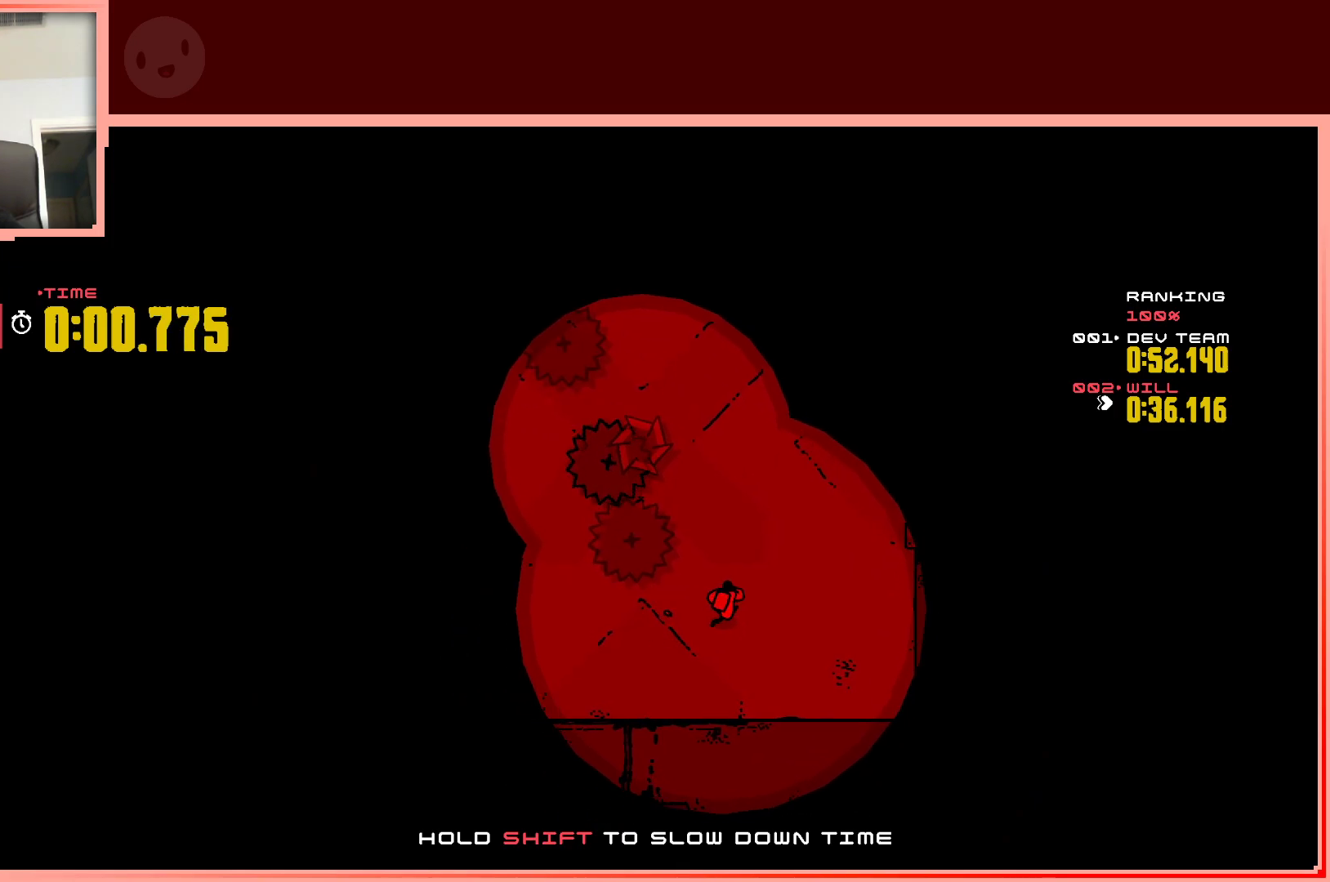
{"keys": ["right", "up"], "events": [[150, "shift", "up"], [183, "right", "up"], [417, "right", "down"]]}
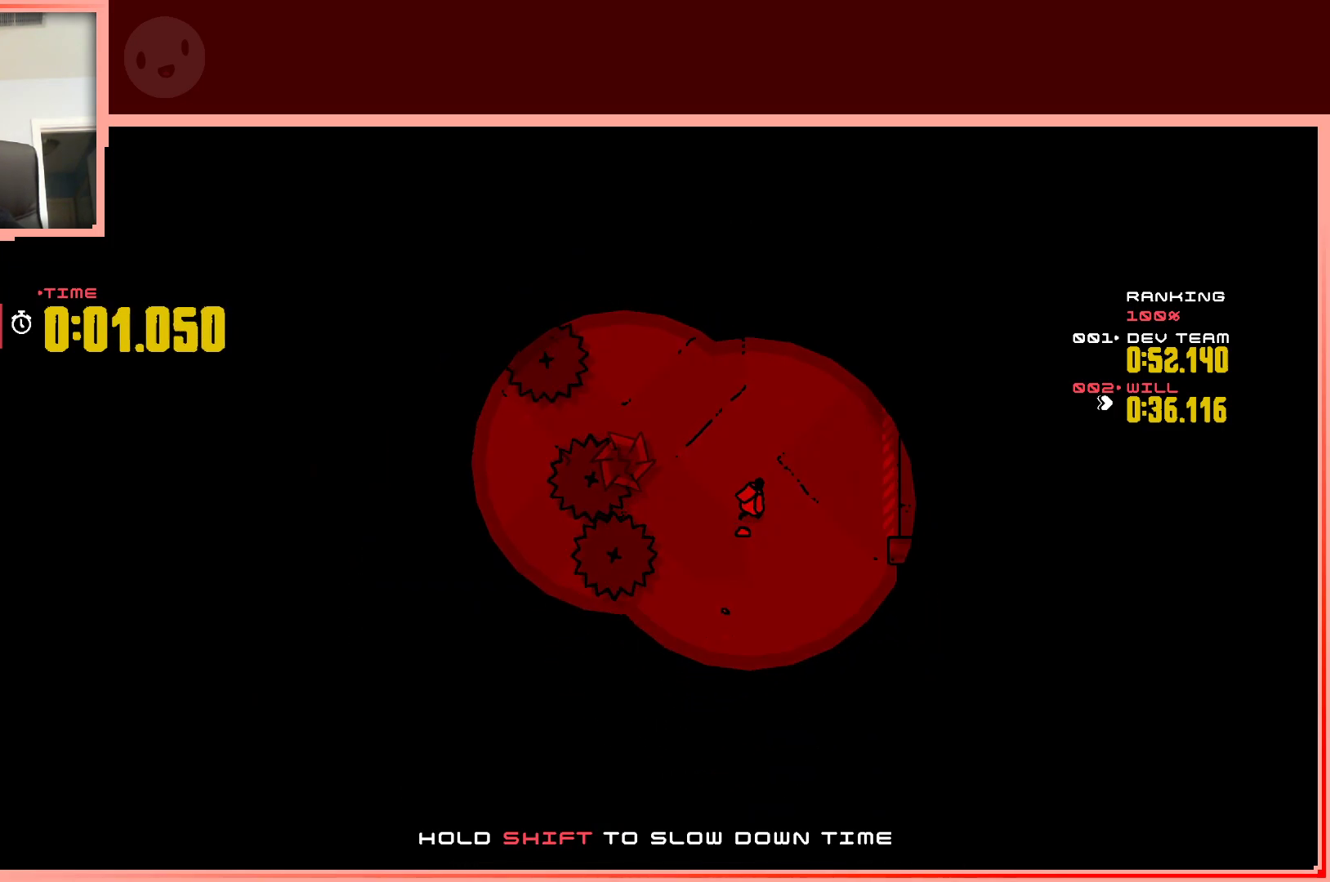
{"keys": ["up"], "events": [[117, "right", "up"], [167, "shift", "down"], [200, "shift", "up"]]}
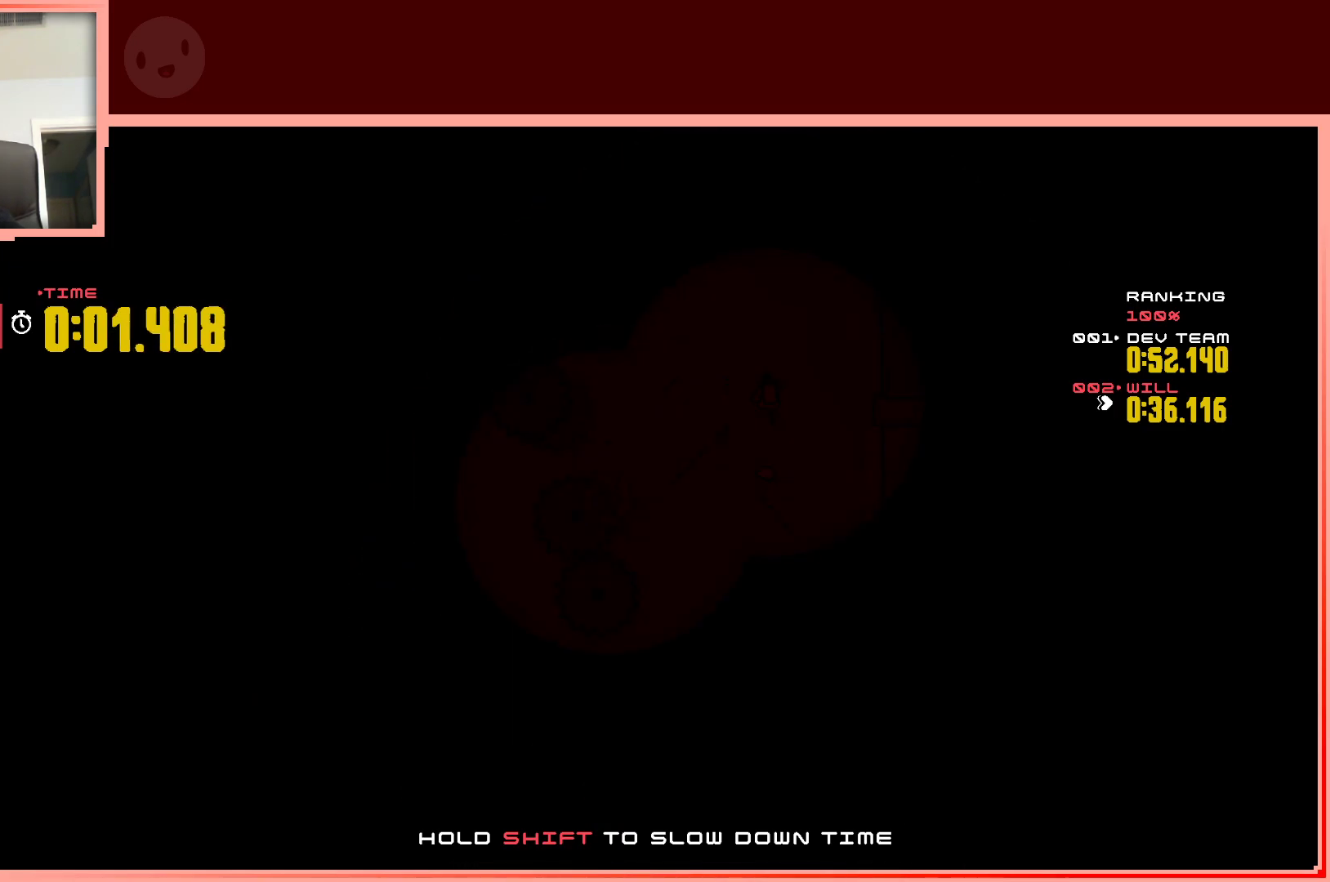
{"keys": ["left"], "events": [[83, "up", "up"], [217, "shift", "down"], [367, "shift", "up"], [417, "left", "down"]]}
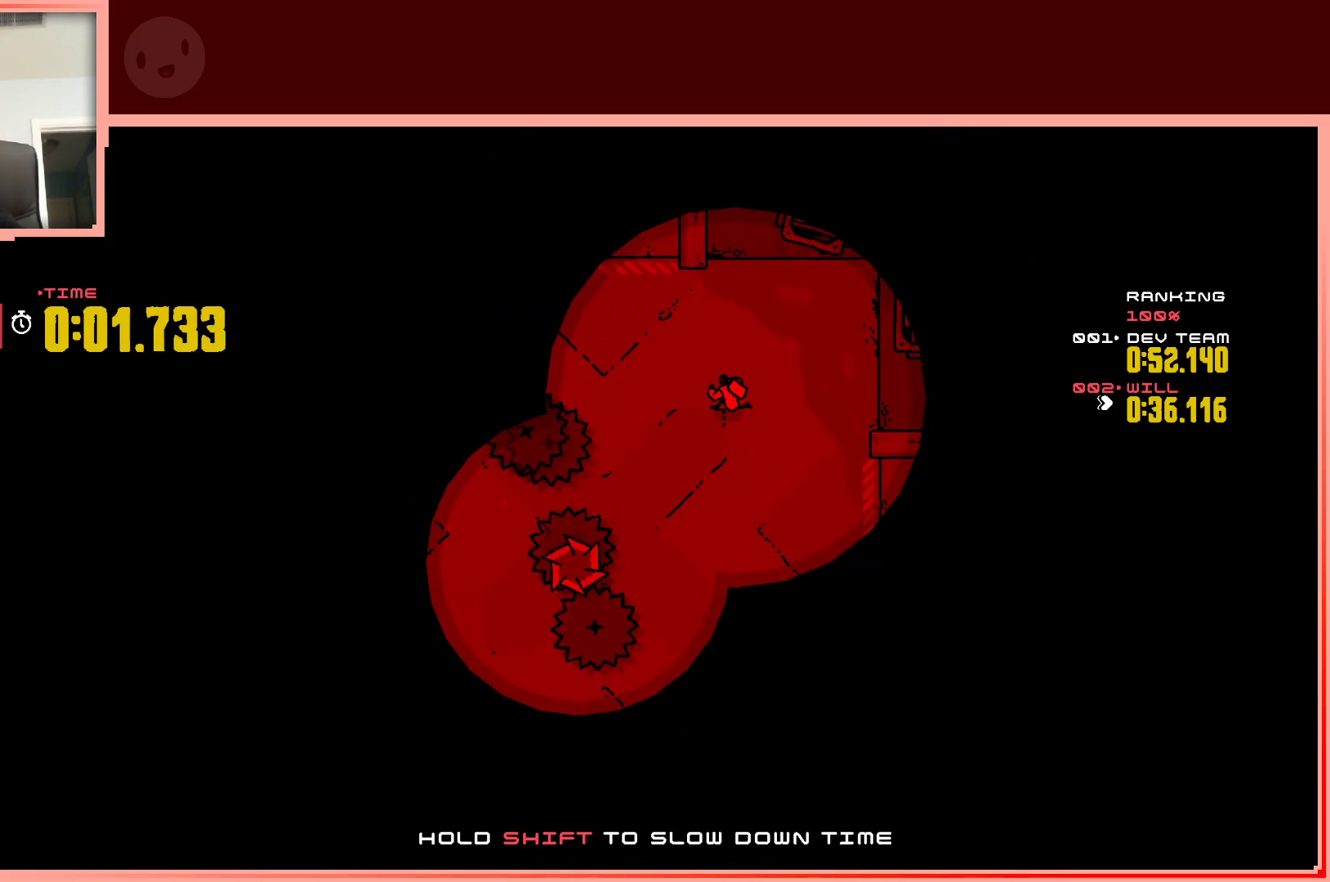
{"keys": ["left", "shift"], "events": [[50, "up", "down"], [467, "shift", "down"], [467, "up", "up"]]}
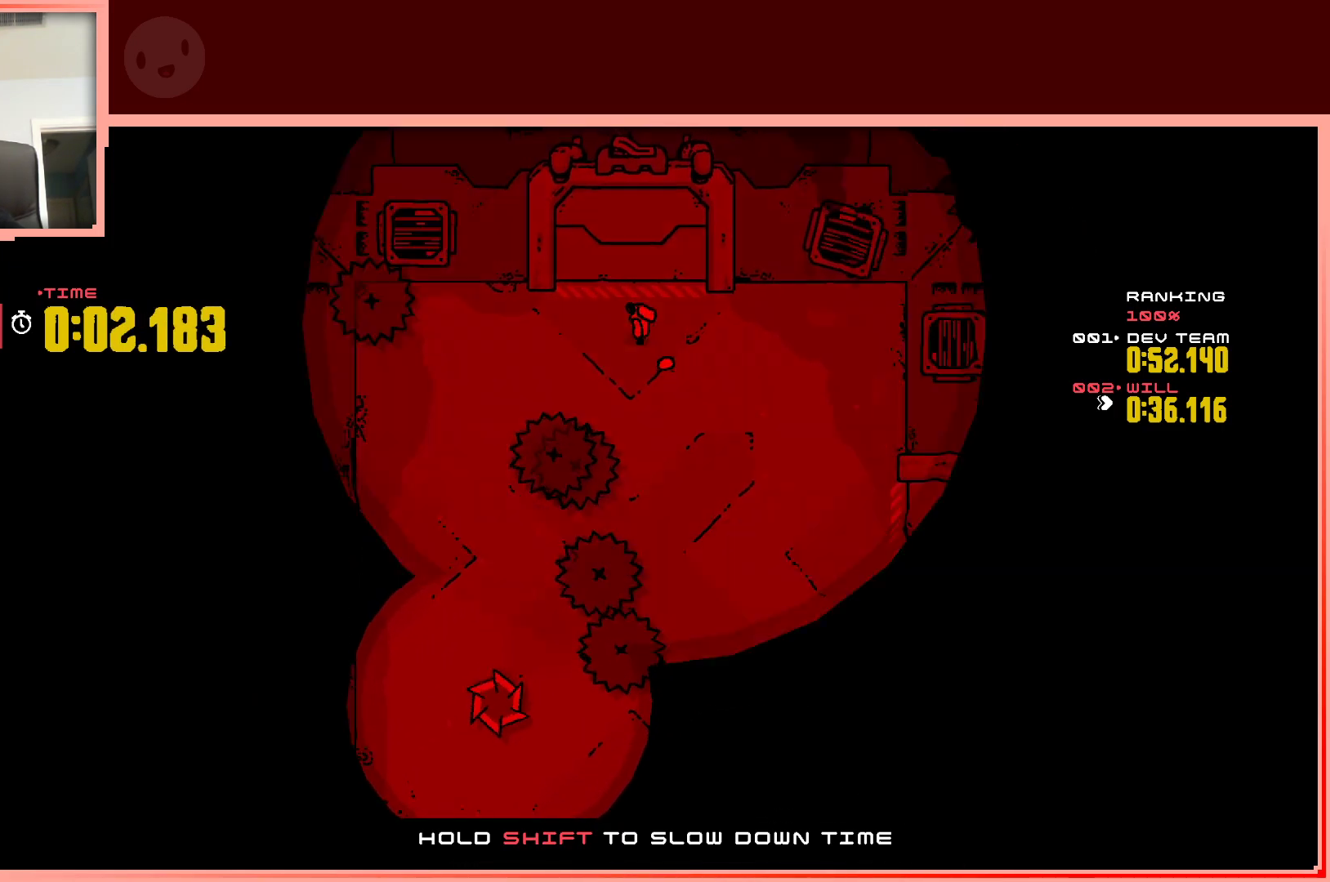
{"keys": ["down", "right"], "events": [[17, "shift", "up"], [300, "down", "down"], [350, "left", "up"], [350, "shift", "down"], [400, "right", "down"], [433, "shift", "up"]]}
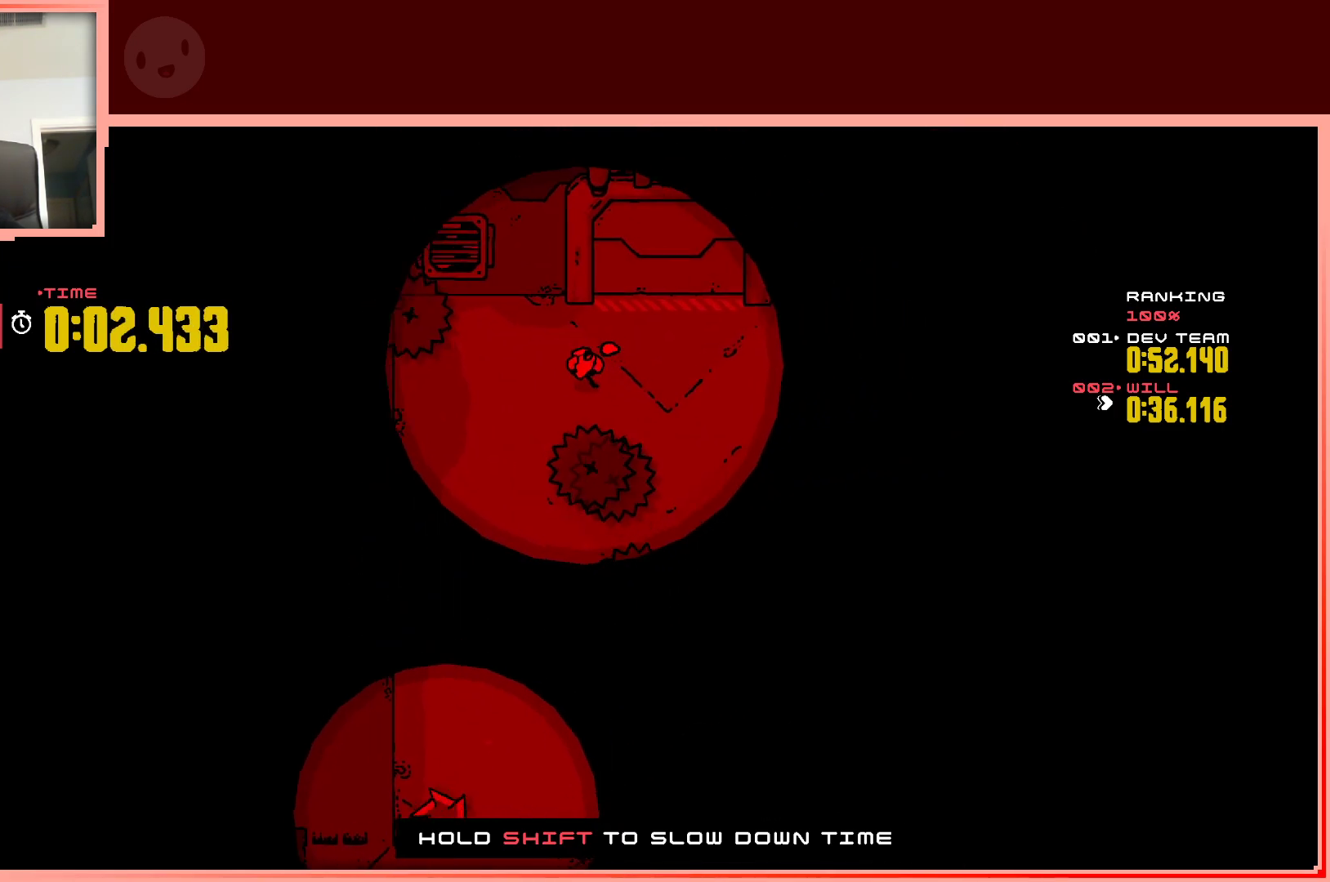
{"keys": ["right"], "events": [[317, "down", "up"]]}
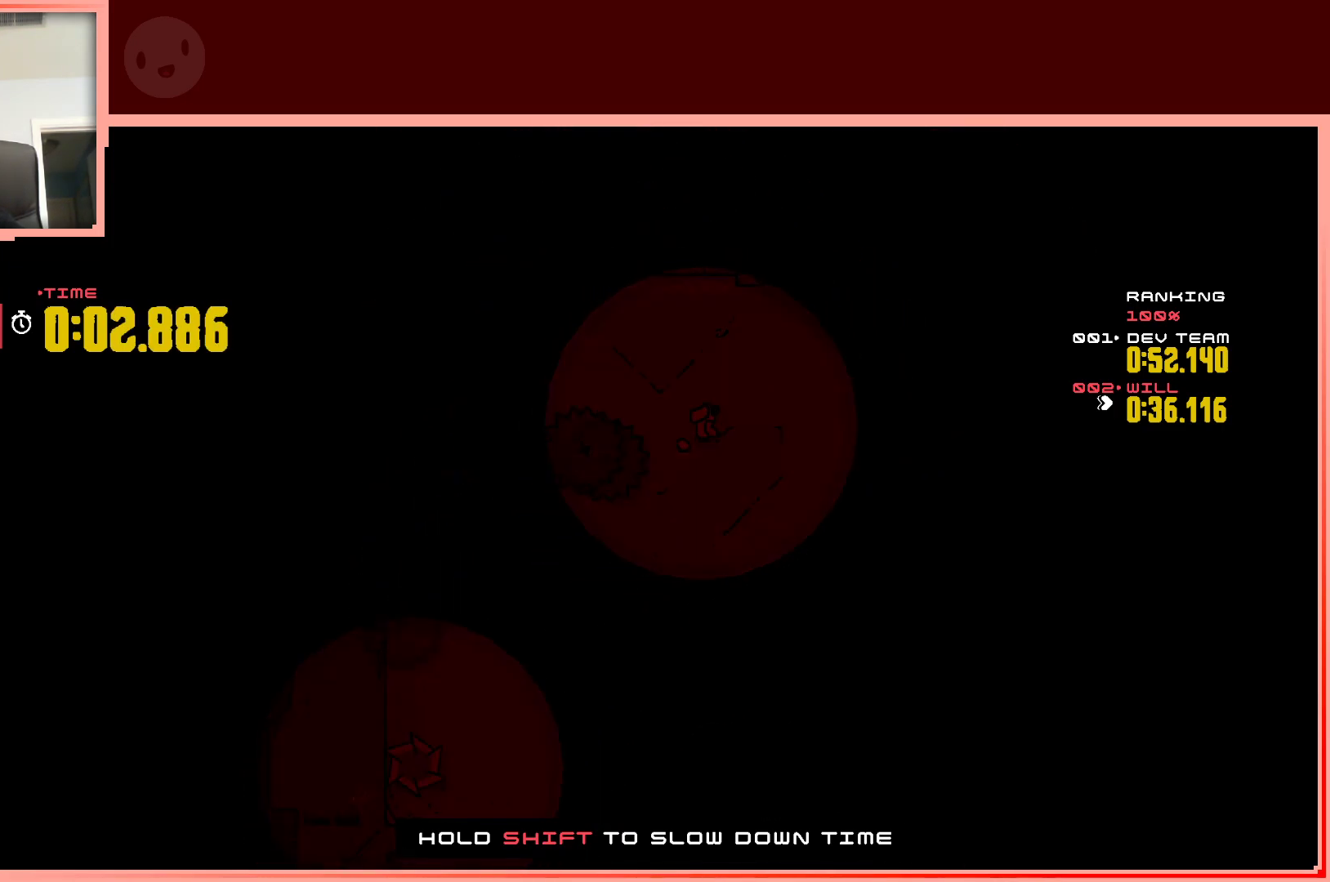
{"keys": ["right"], "events": []}
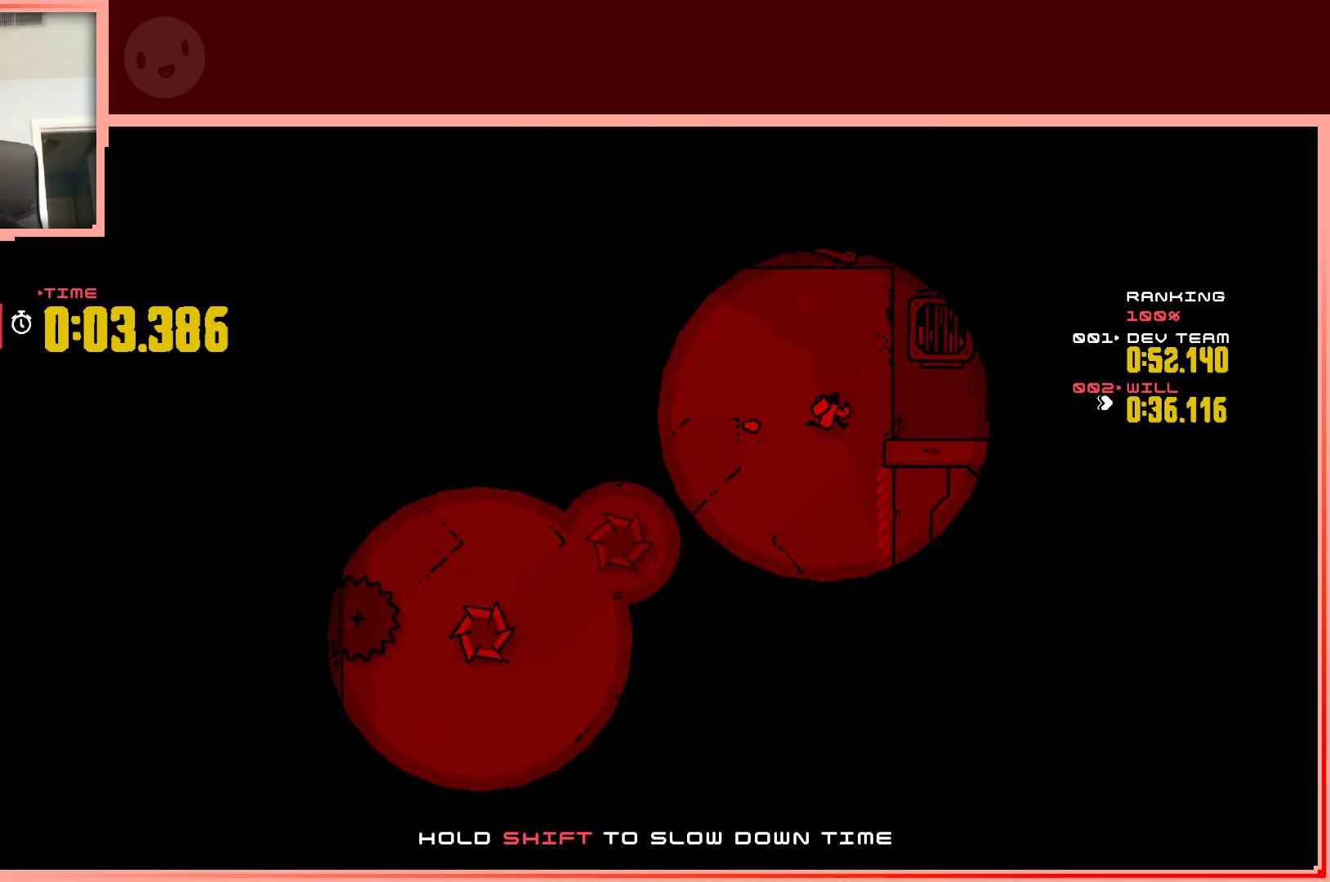
{"keys": ["down", "shift"], "events": [[17, "right", "up"], [67, "down", "down"], [250, "down", "up"], [400, "down", "down"], [483, "shift", "down"]]}
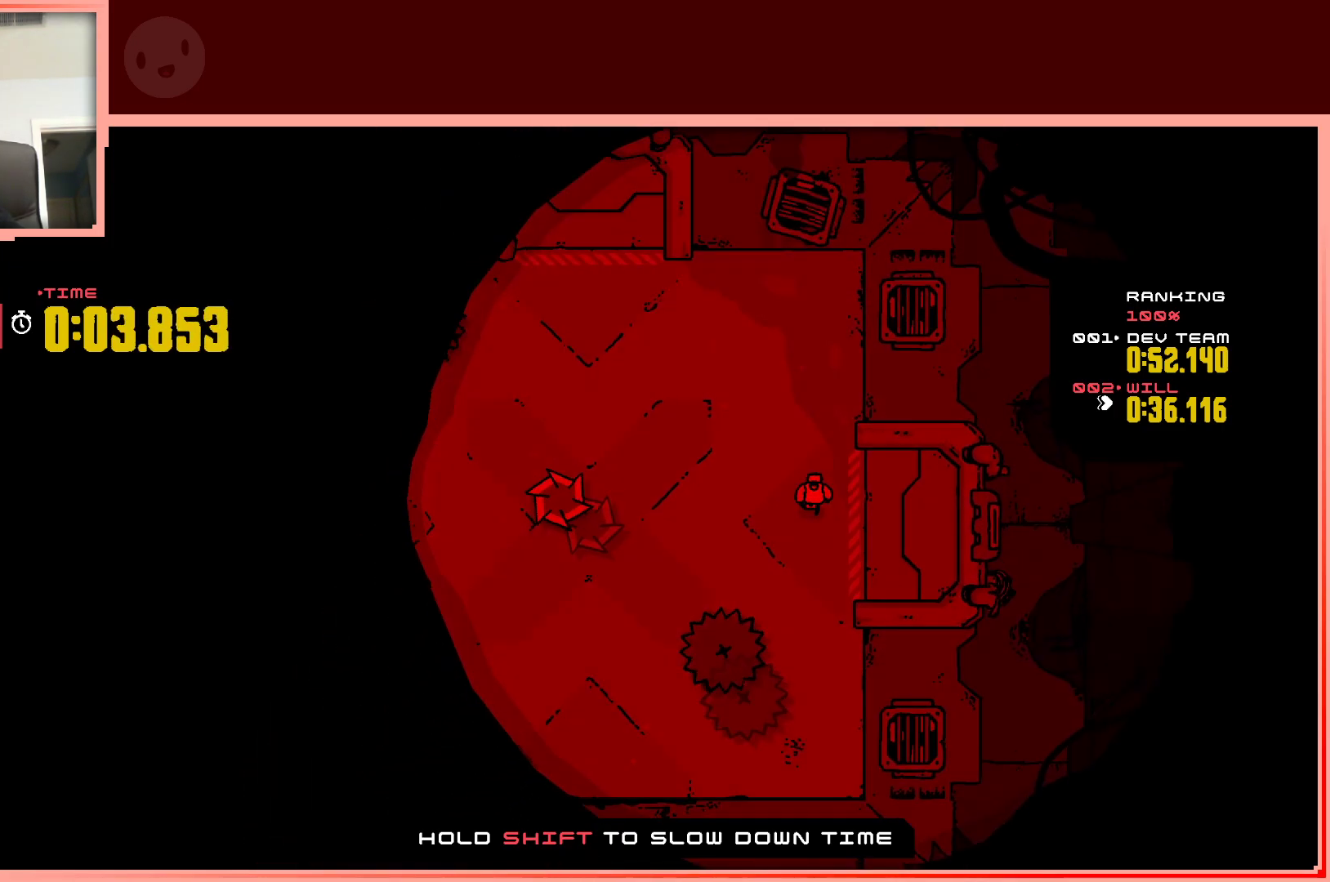
{"keys": [], "events": [[83, "shift", "up"], [367, "down", "up"], [417, "shift", "down"], [500, "shift", "up"]]}
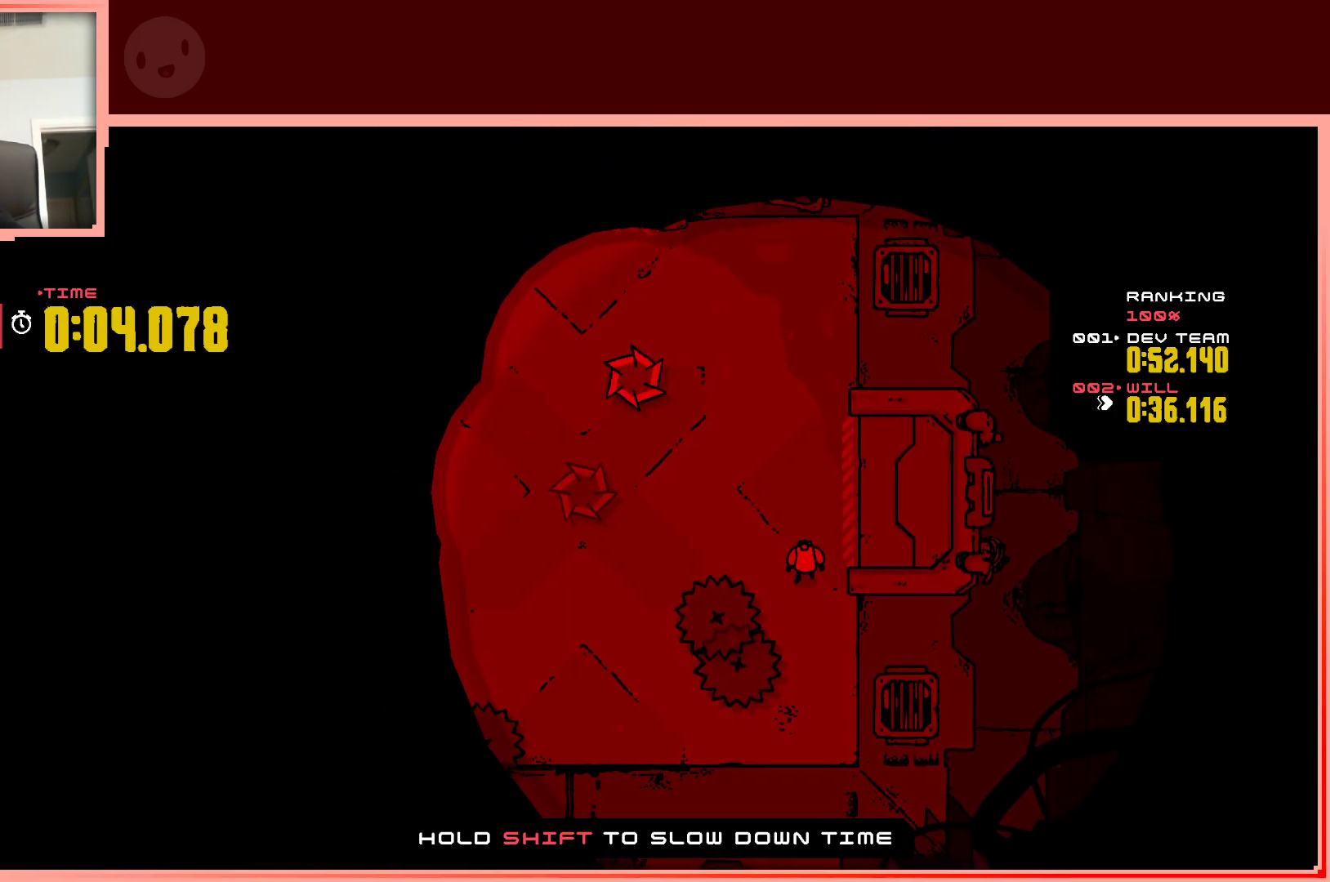
{"keys": ["down"], "events": [[100, "down", "down"], [183, "right", "down"], [233, "right", "up"]]}
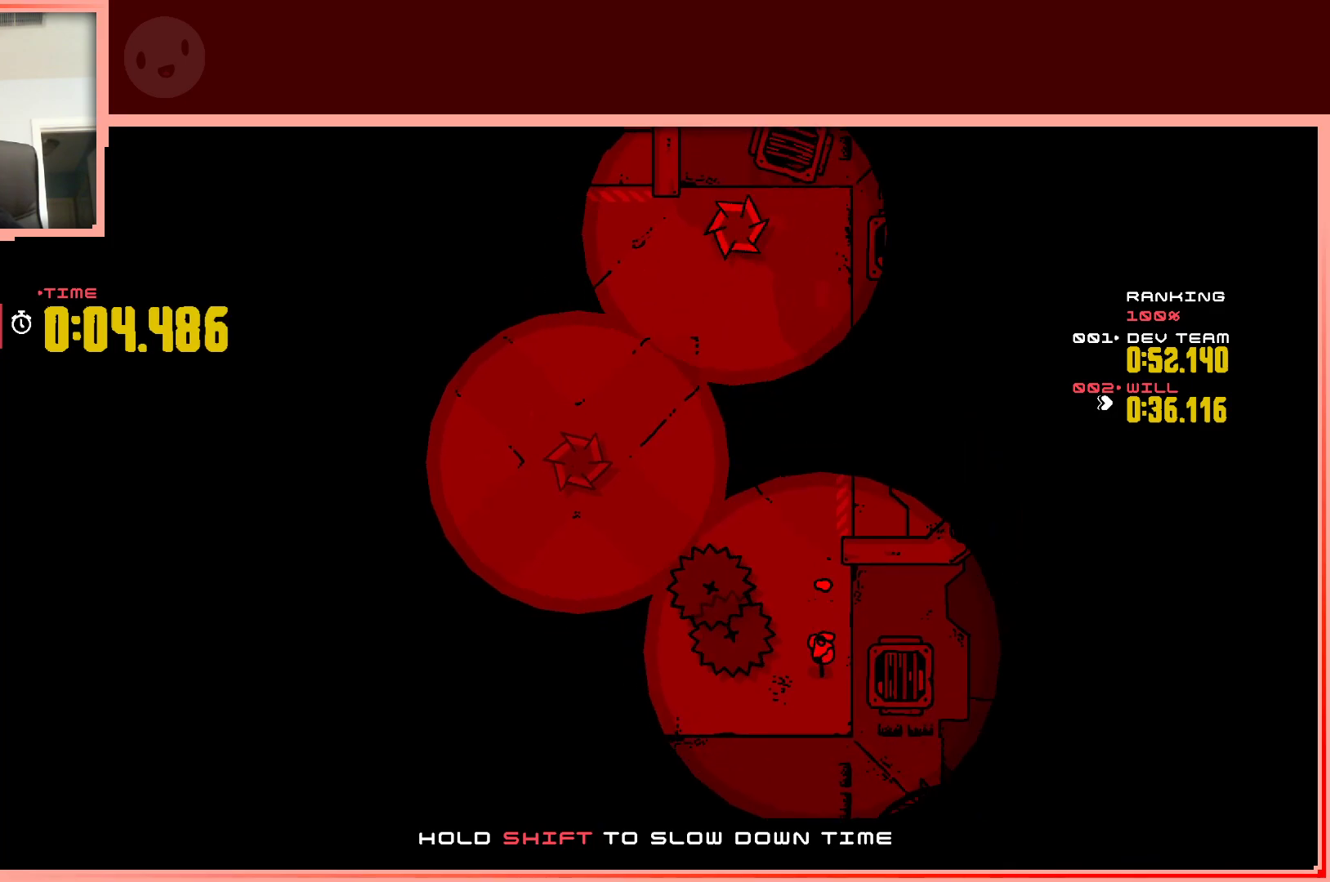
{"keys": ["left"], "events": [[150, "left", "down"], [200, "down", "up"]]}
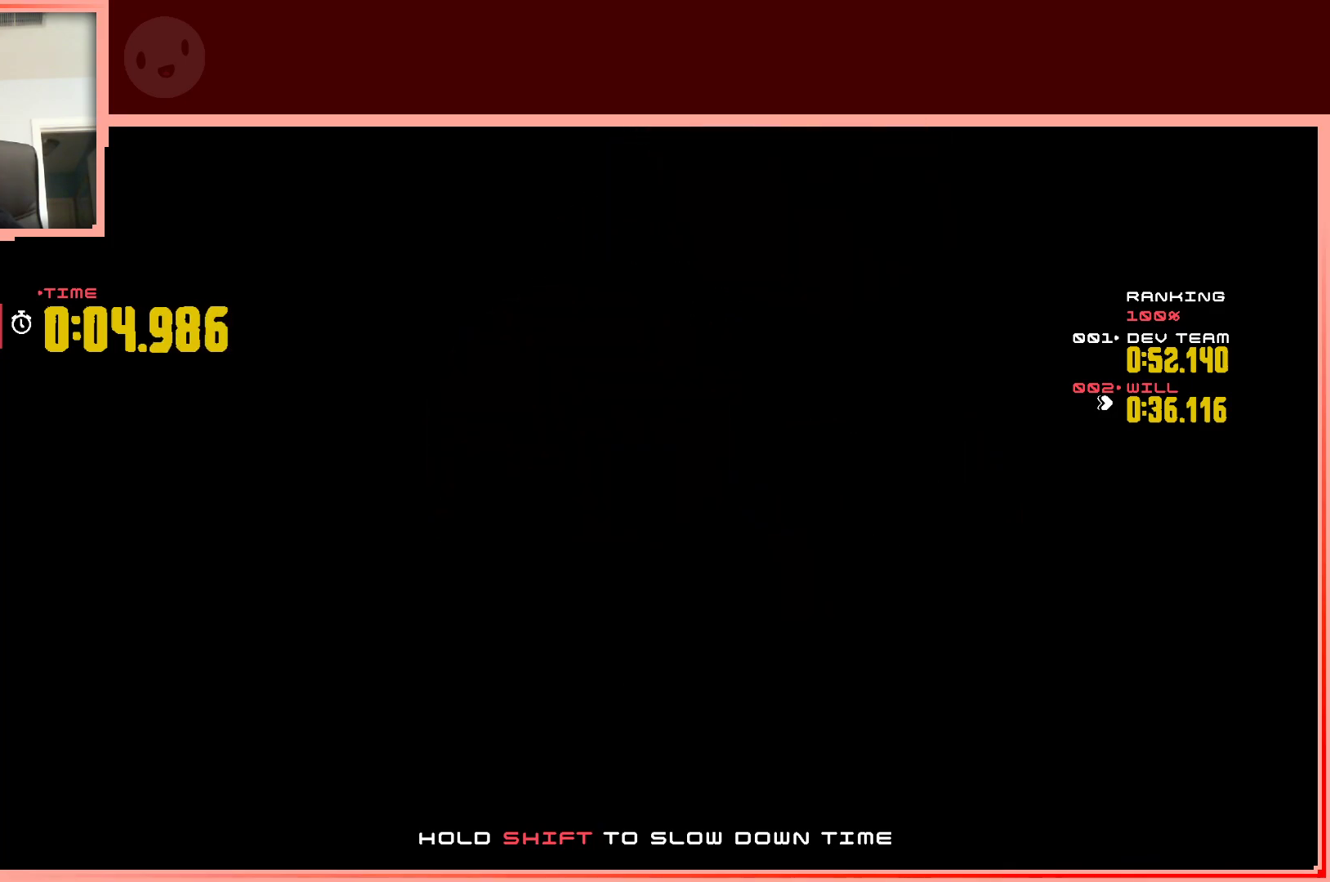
{"keys": ["up"], "events": [[33, "shift", "down"], [133, "shift", "up"], [317, "left", "up"], [367, "up", "down"]]}
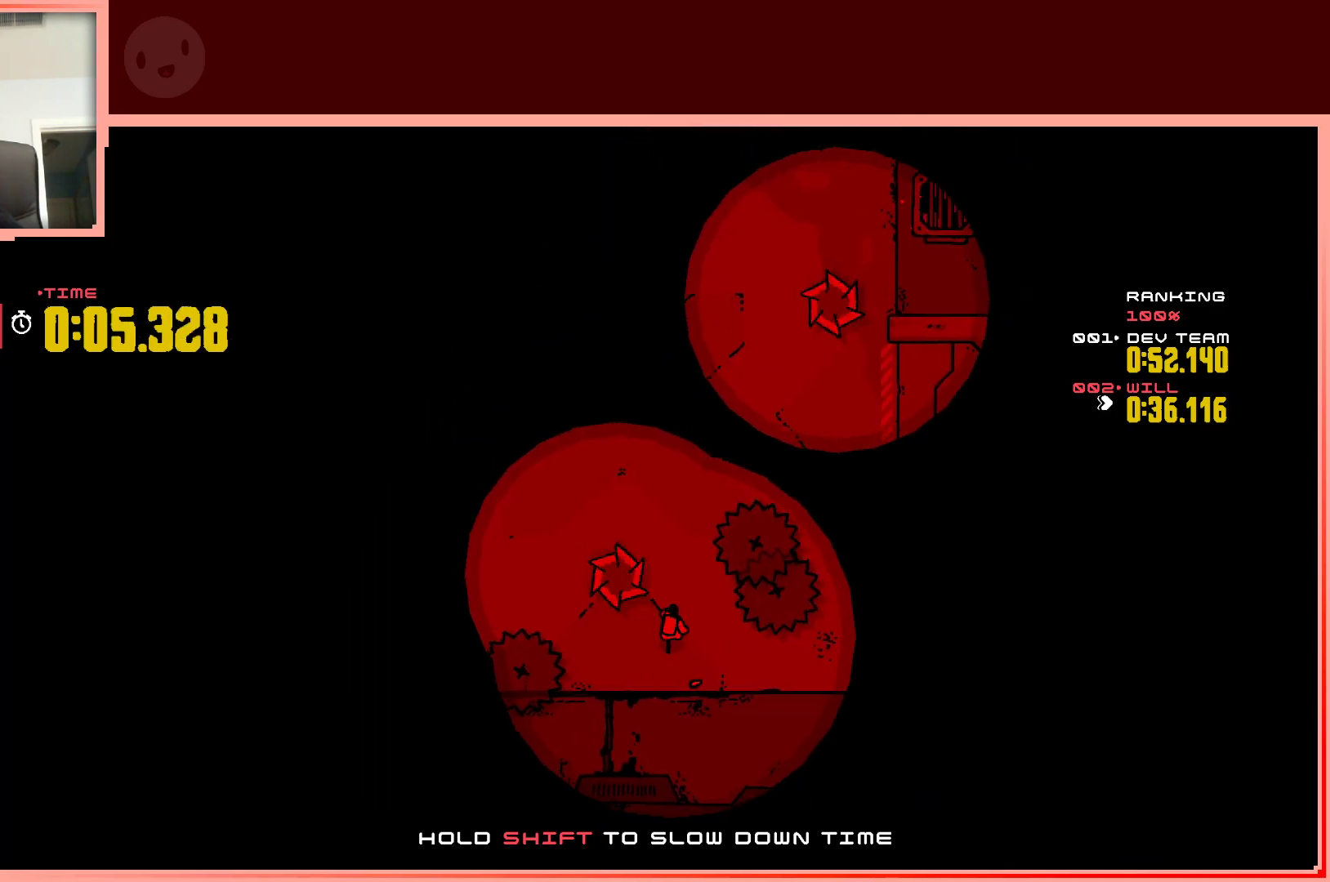
{"keys": ["left", "up"], "events": [[100, "up", "up"], [183, "up", "down"], [333, "left", "down"]]}
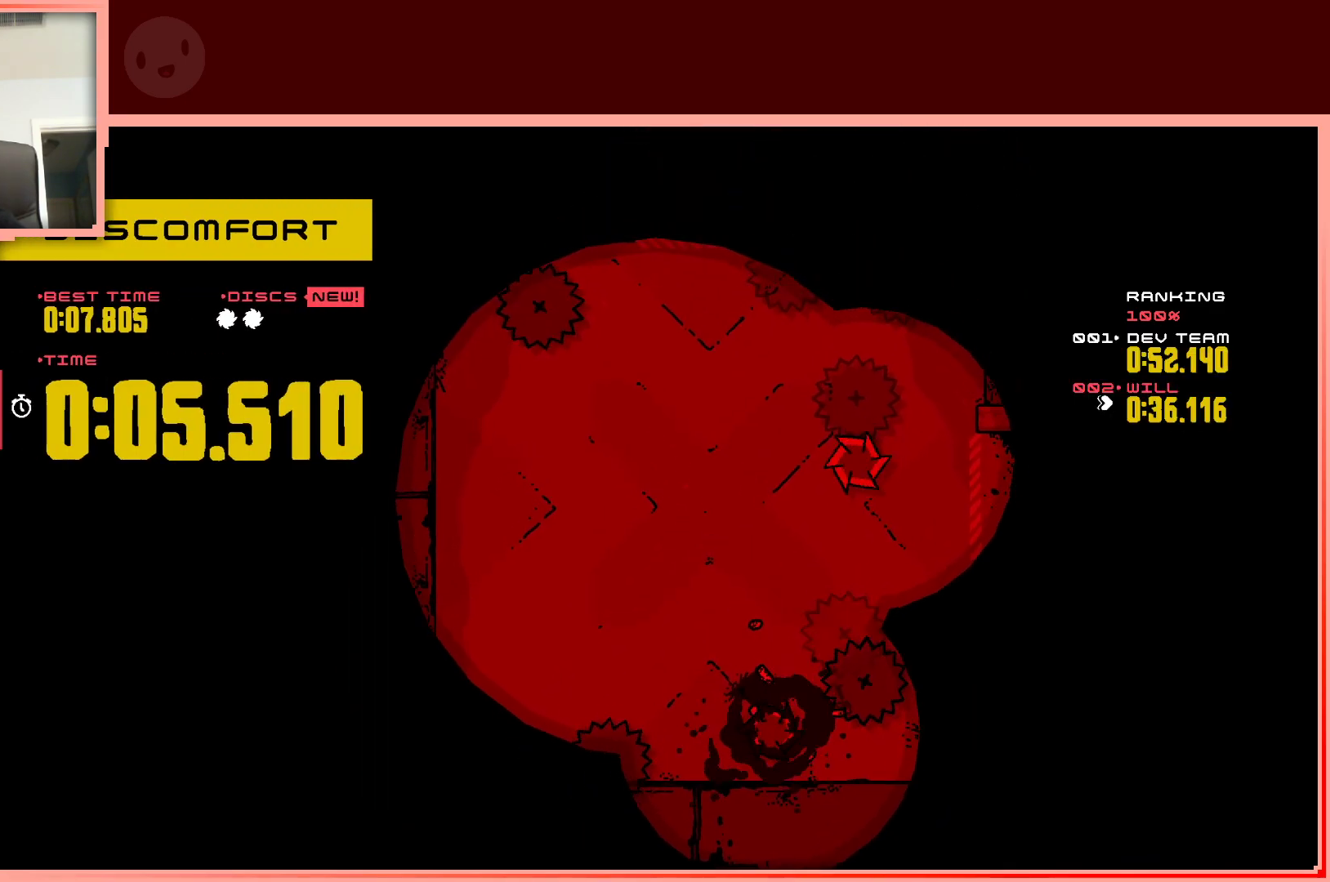
{"keys": [], "events": [[117, "left", "up"], [117, "up", "up"], [250, "shift", "down"], [350, "shift", "up"]]}
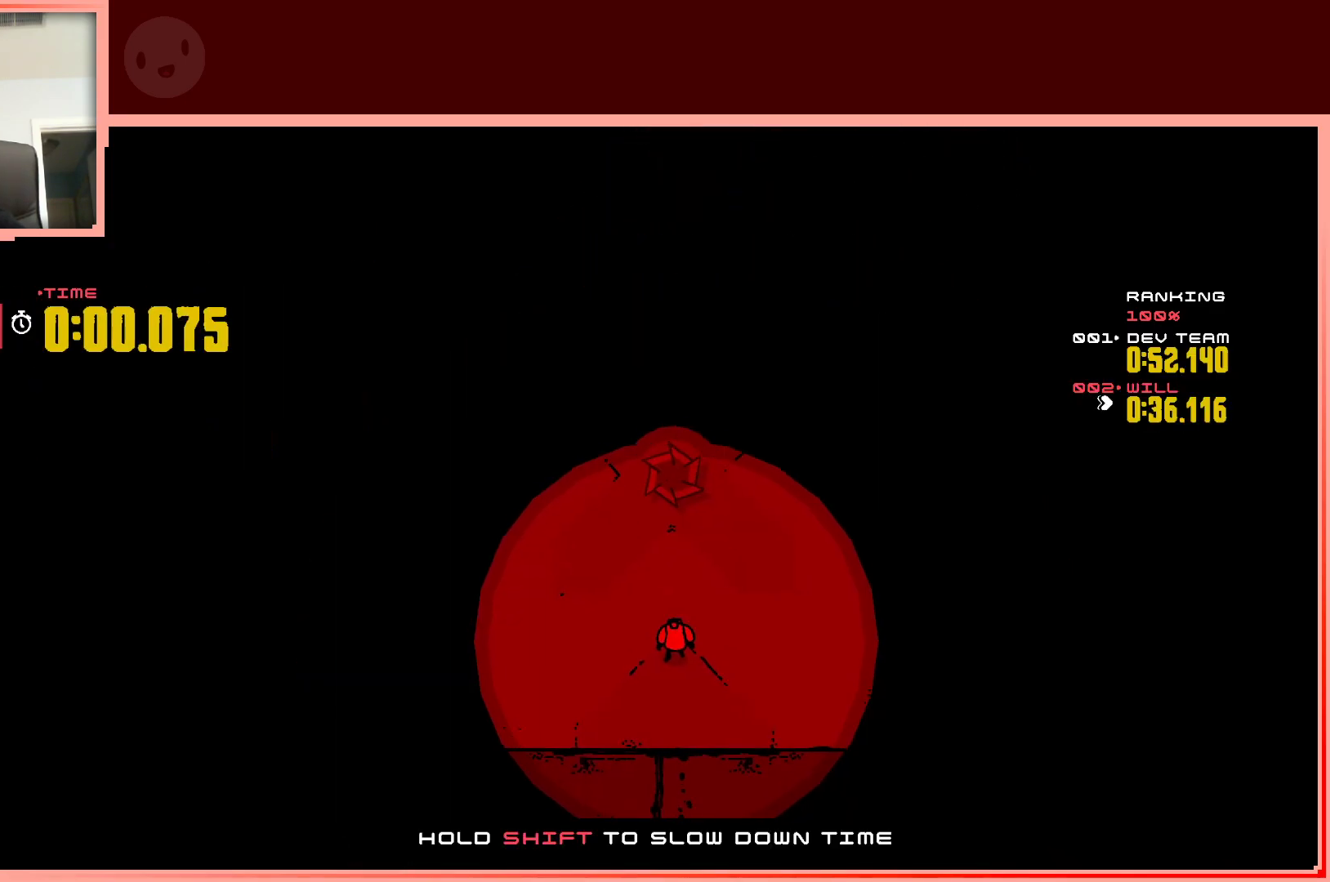
{"keys": [], "events": []}
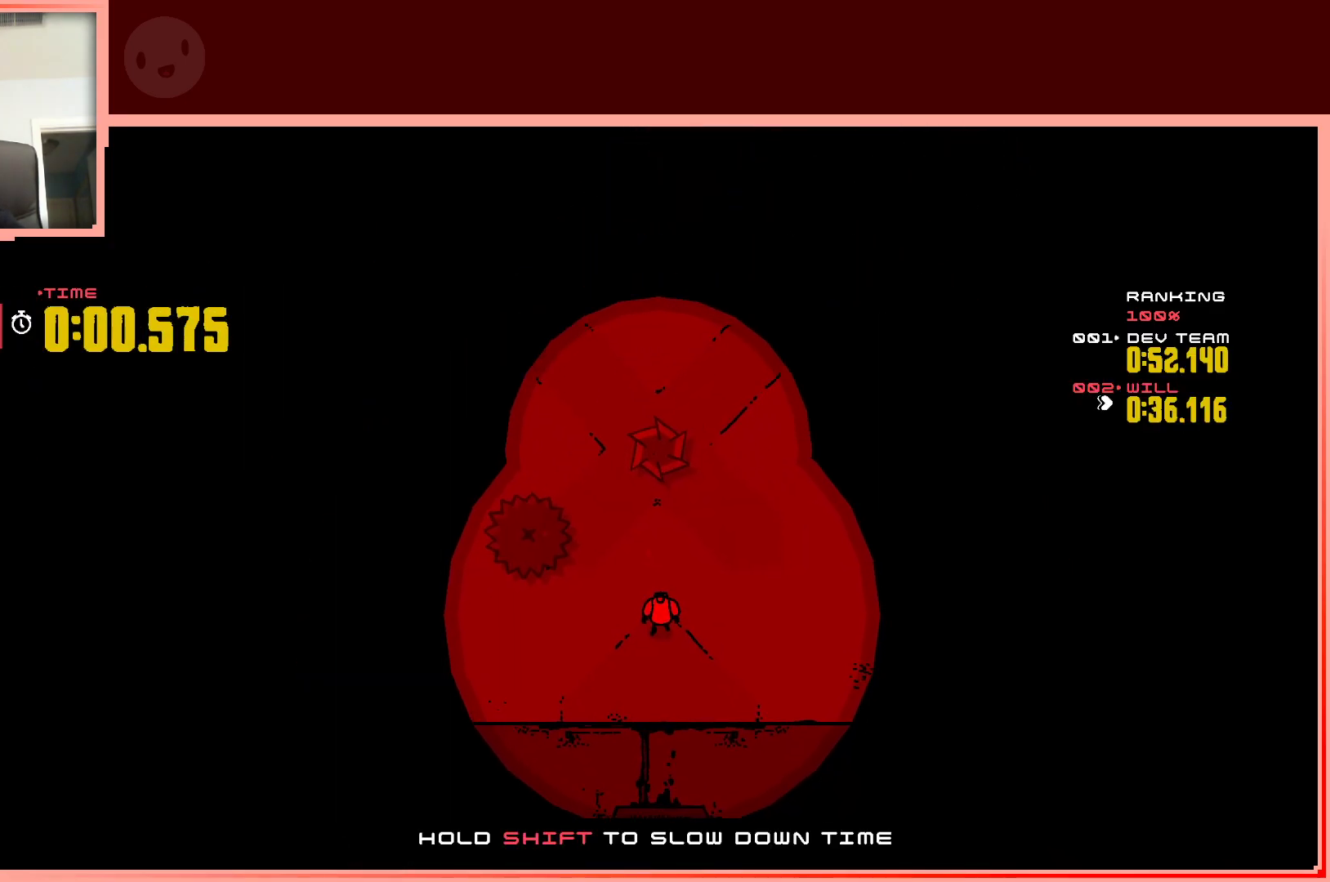
{"keys": ["right"], "events": [[383, "right", "down"]]}
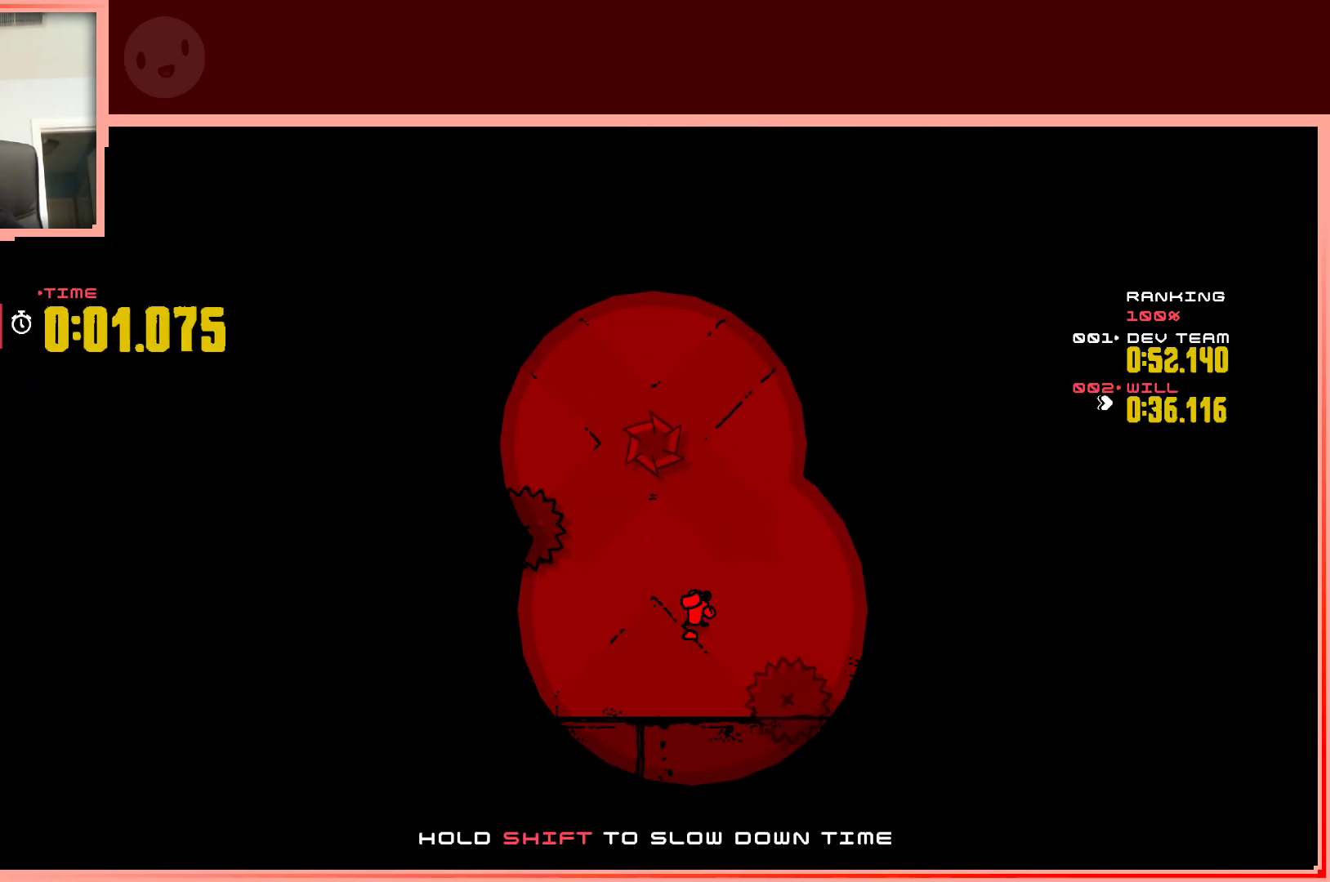
{"keys": [], "events": [[167, "up", "down"], [300, "right", "up"], [300, "up", "up"]]}
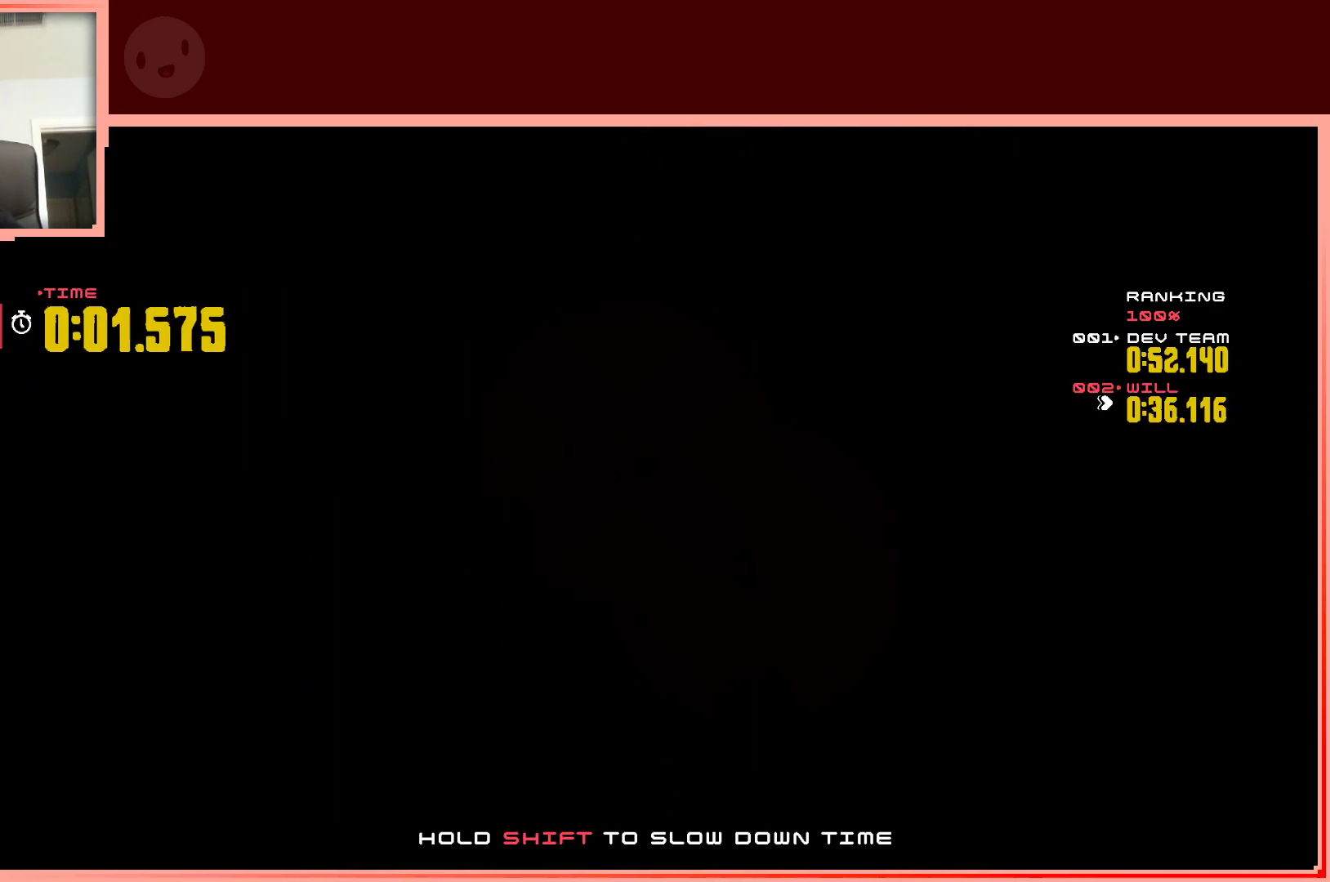
{"keys": ["up"], "events": [[83, "right", "down"], [133, "up", "down"], [367, "right", "up"]]}
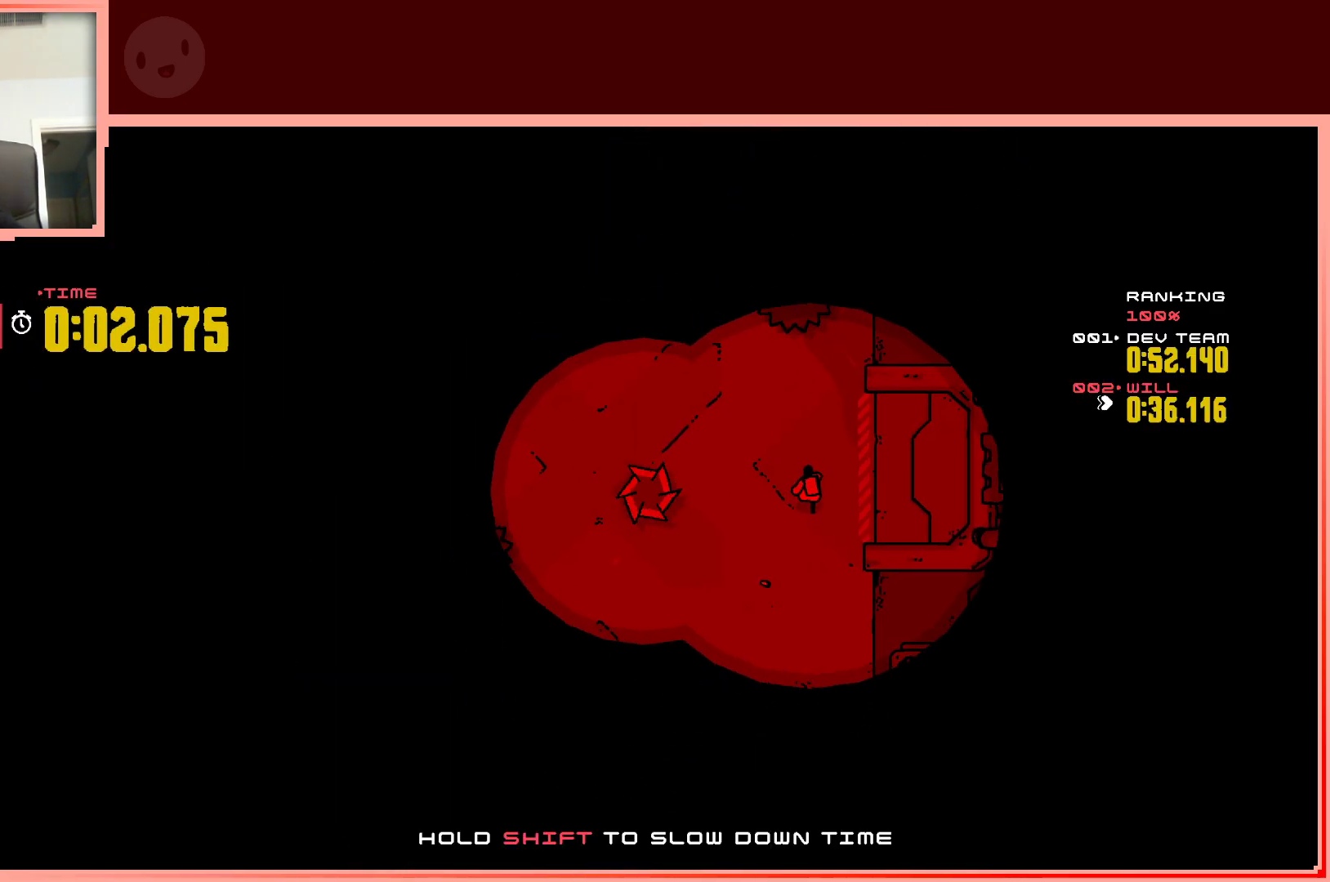
{"keys": ["left", "up"], "events": [[50, "up", "up"], [233, "up", "down"], [383, "left", "down"]]}
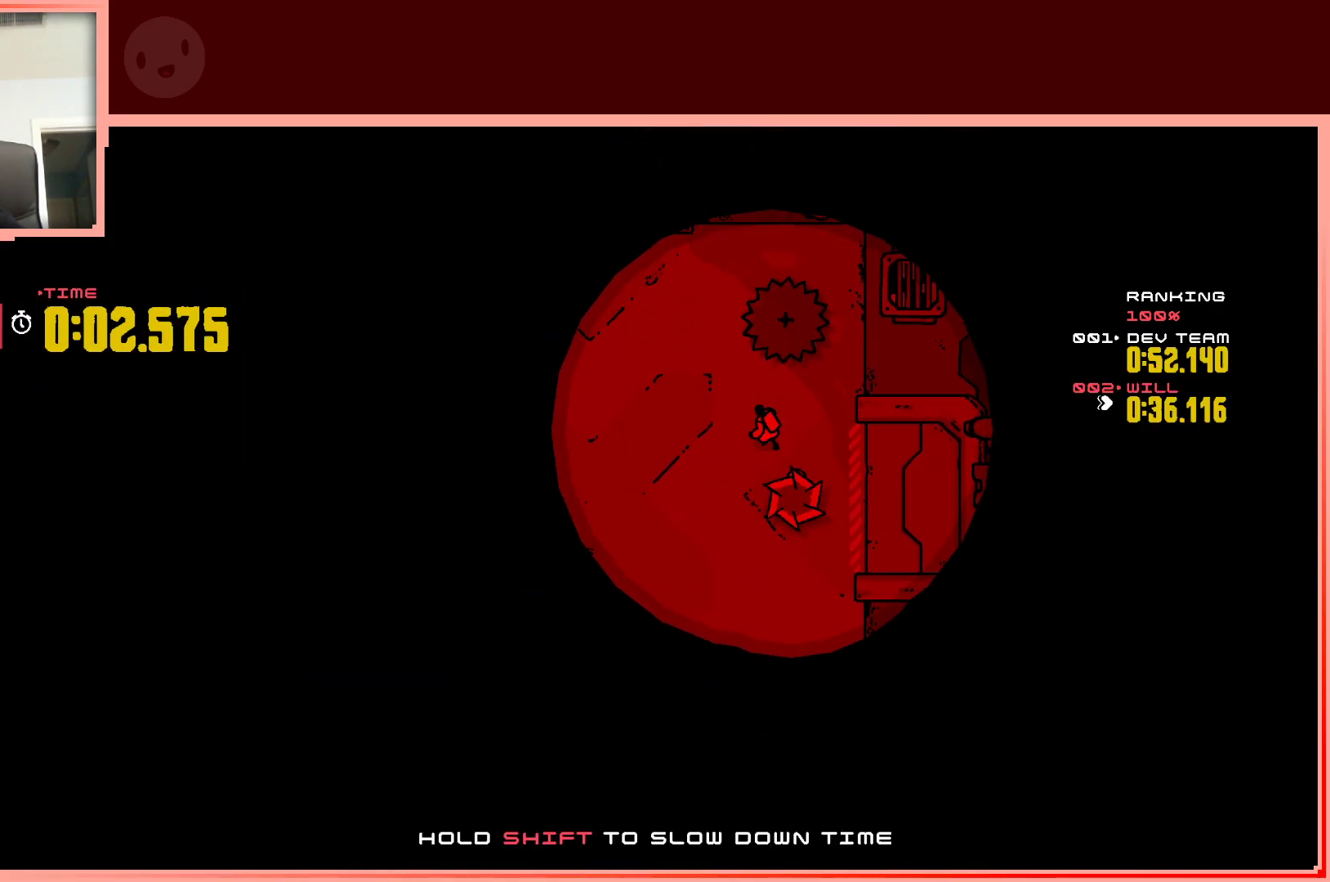
{"keys": ["left"], "events": [[400, "up", "up"]]}
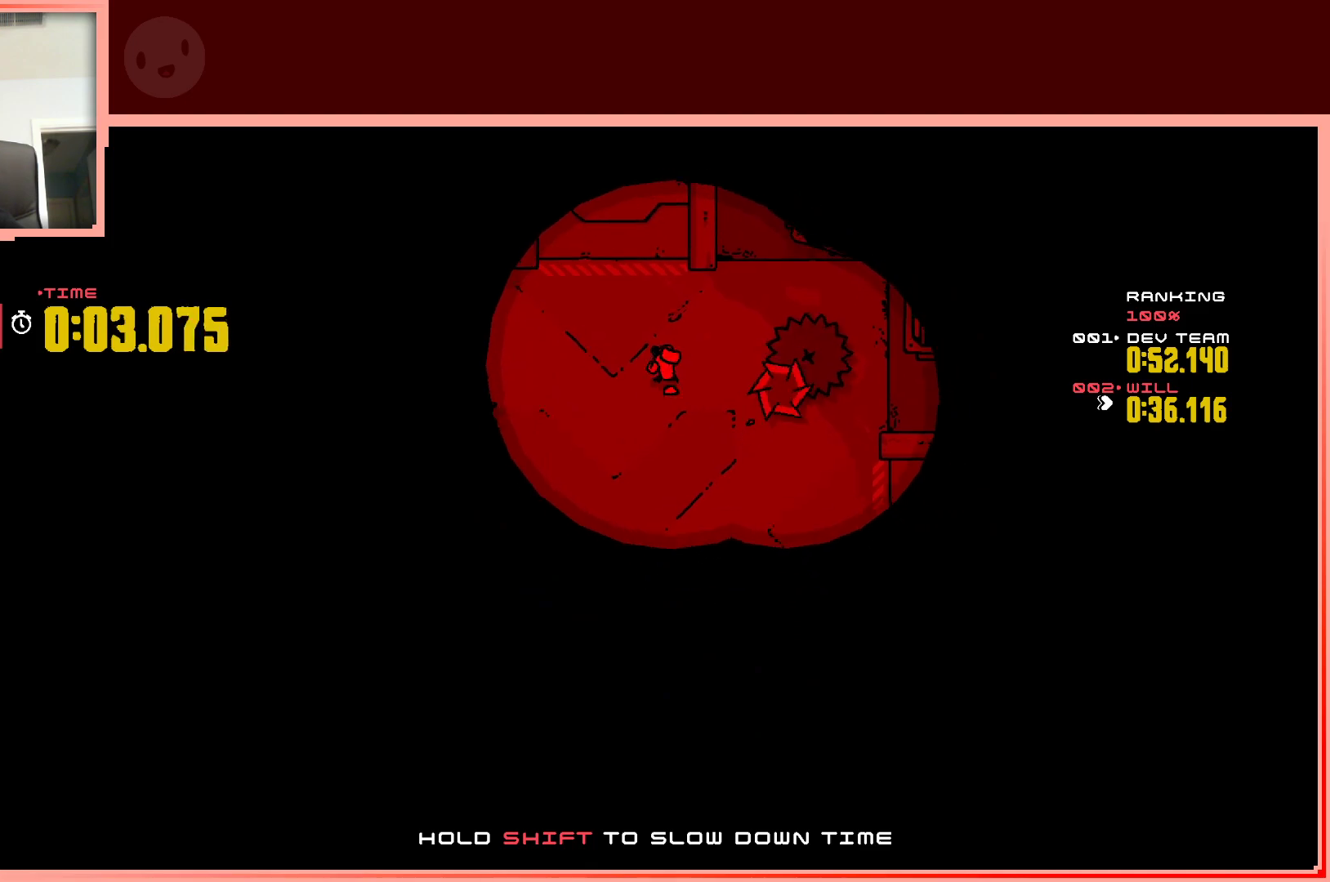
{"keys": ["right"], "events": [[83, "down", "down"], [167, "left", "up"], [267, "right", "down"], [500, "down", "up"]]}
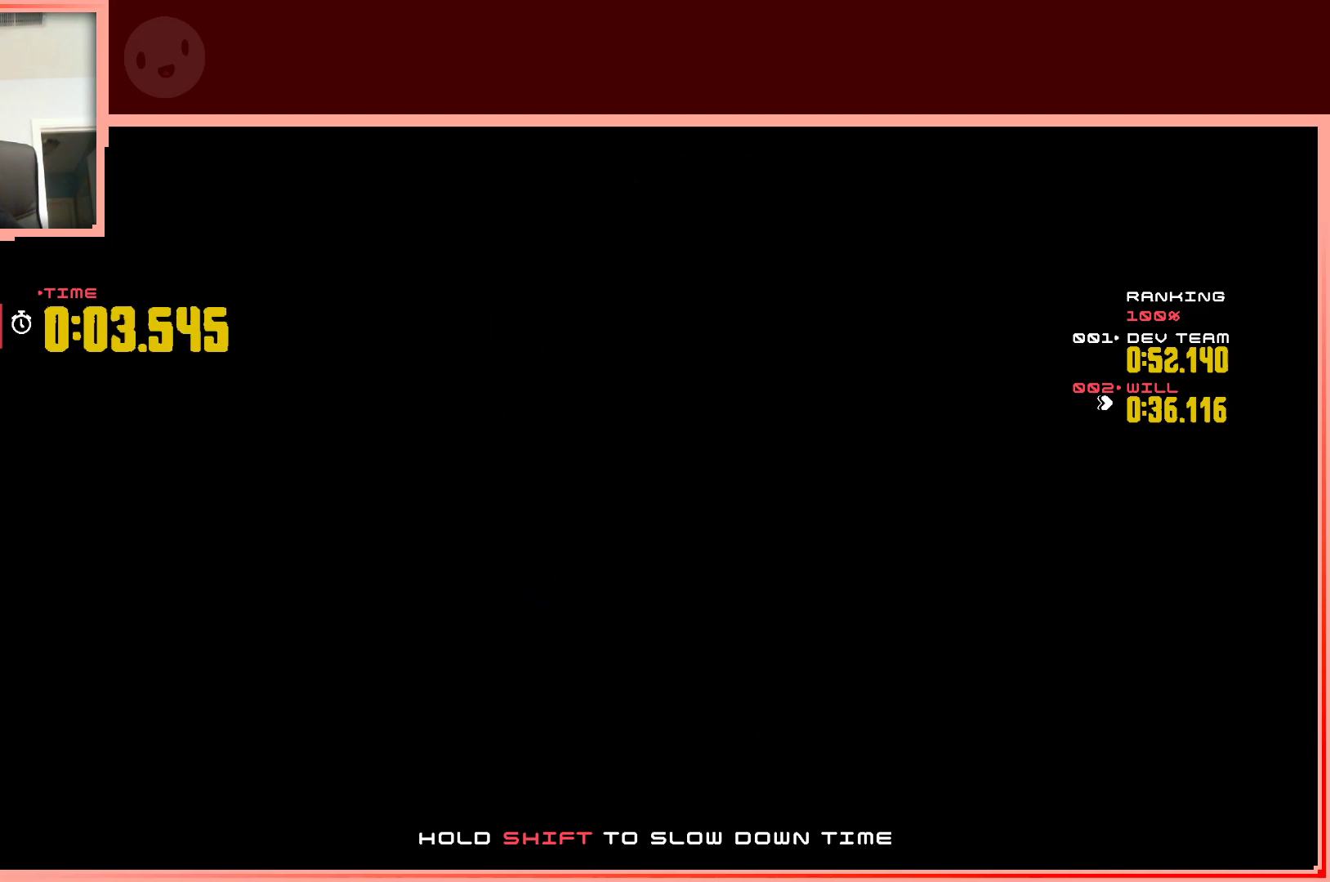
{"keys": [], "events": [[233, "right", "up"]]}
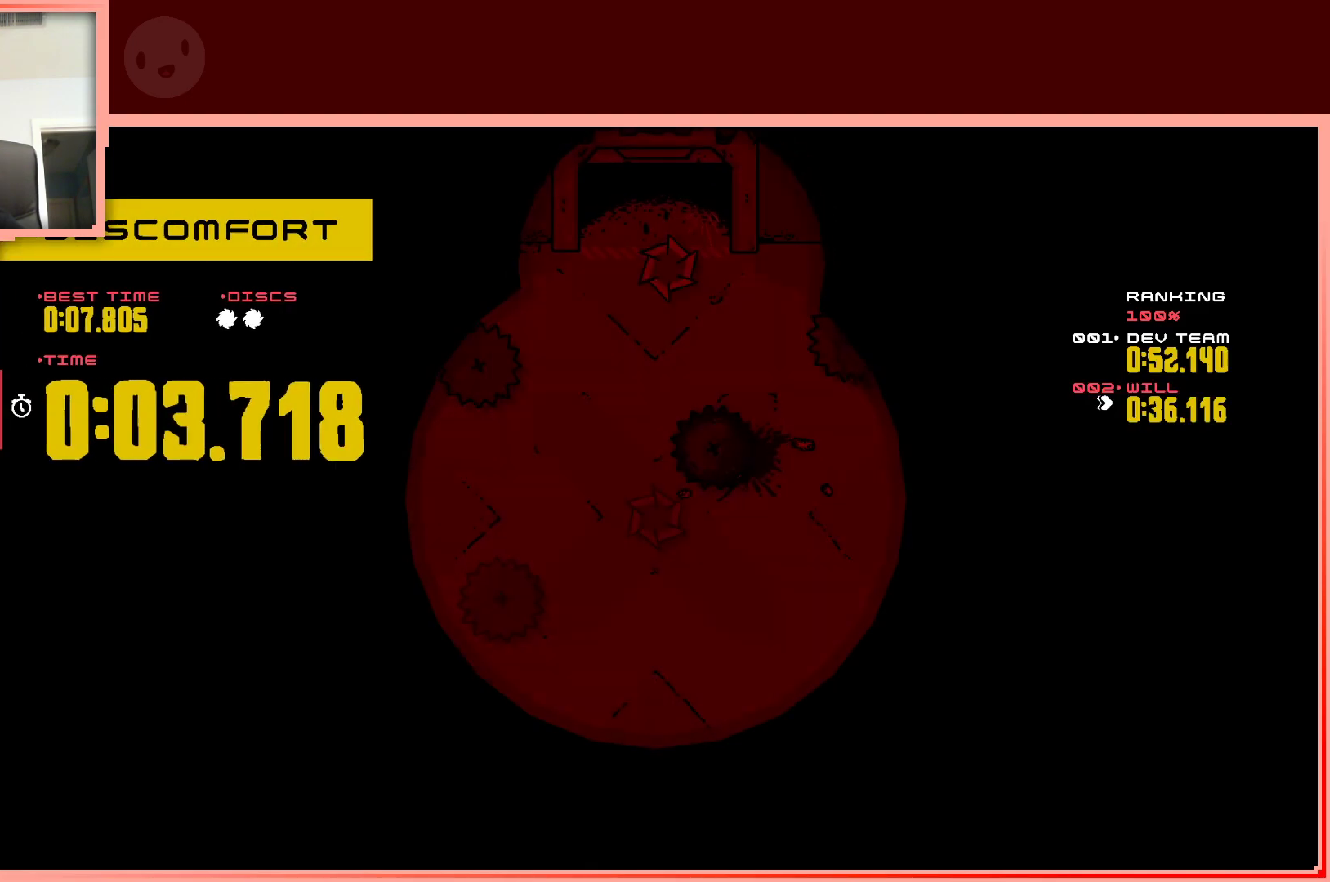
{"keys": [], "events": []}